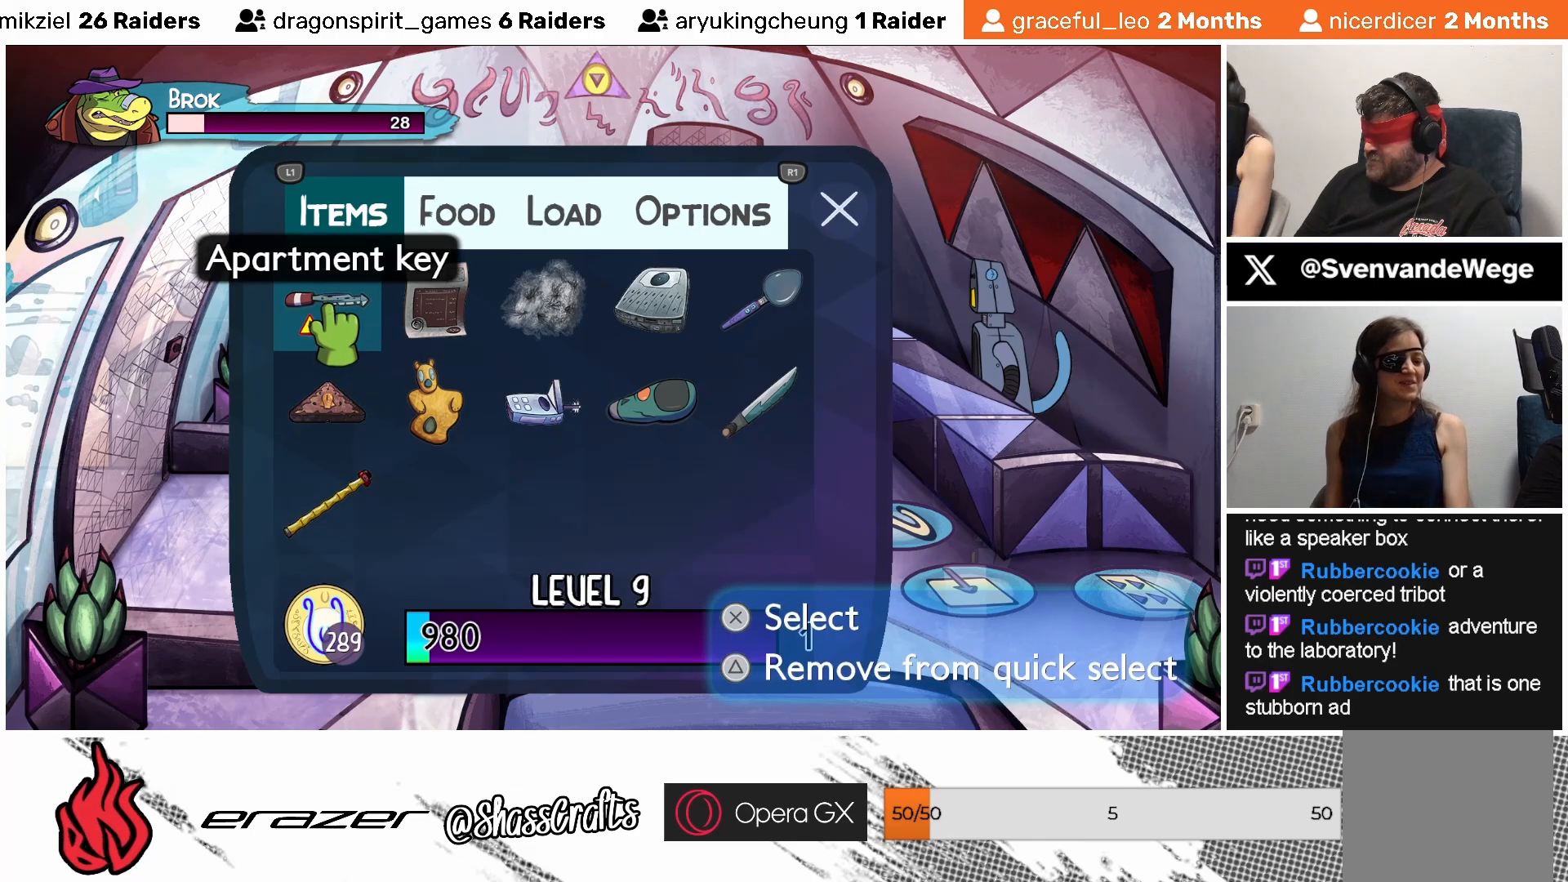
Gameplay with a controller (PlayStation layout); each line is a JSON object with the inputs held at the frame after it. "events" lists button and stick changes between this image and that frame as [ms after this image, input, new state], when the widget could be followed in between. Not read: right_stick.
{"buttons": [], "left_stick": "center", "events": [[33, "DPAD_DOWN", "down"], [167, "DPAD_DOWN", "up"]]}
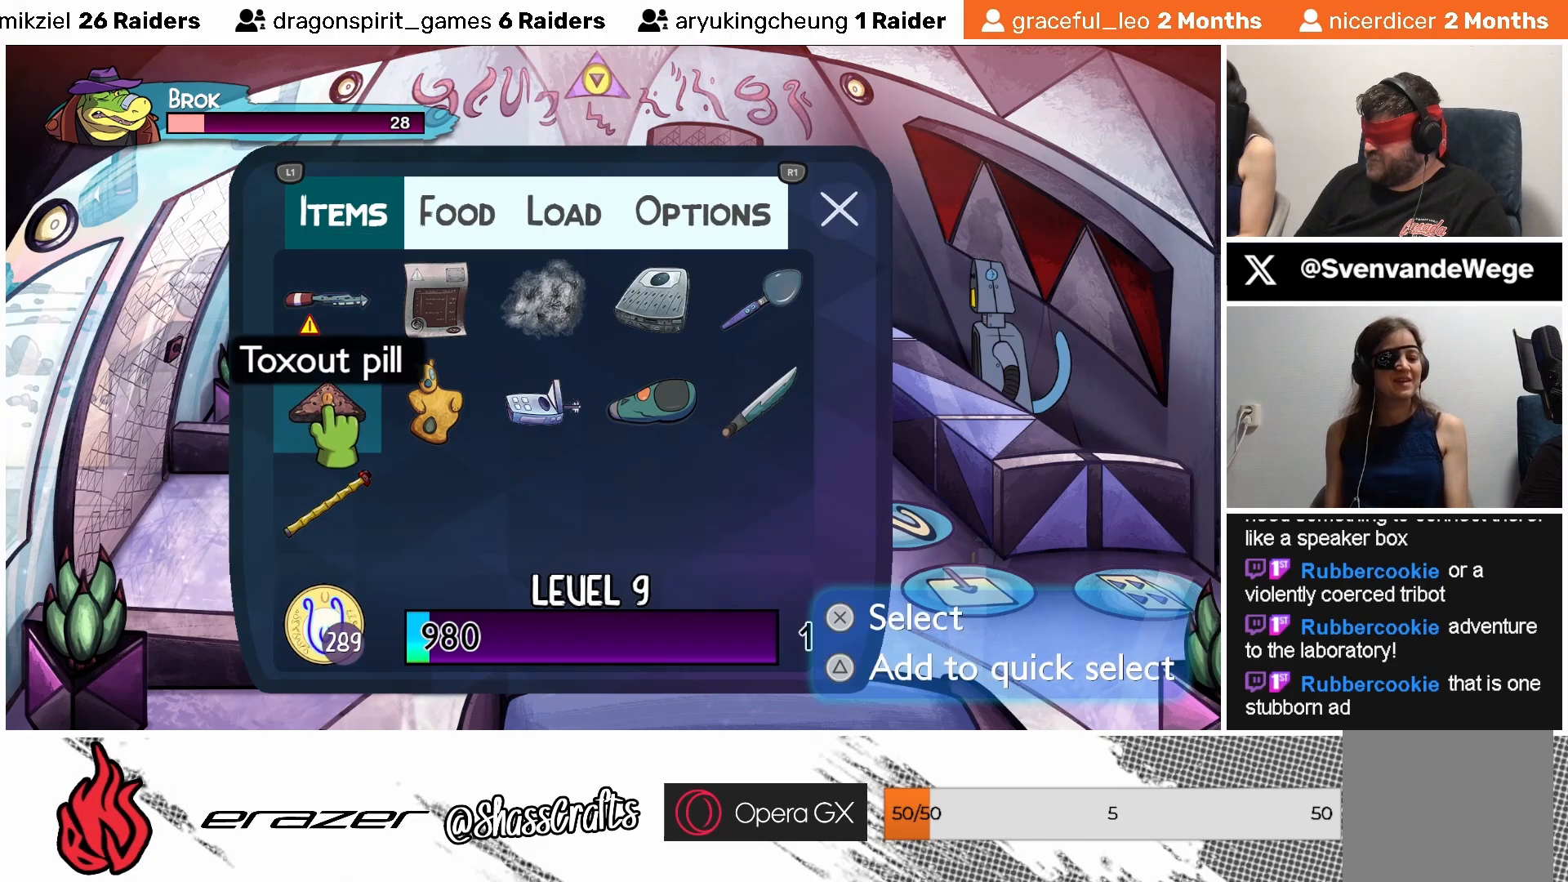
{"buttons": [], "left_stick": "center", "events": [[200, "DPAD_UP", "down"], [283, "DPAD_UP", "up"]]}
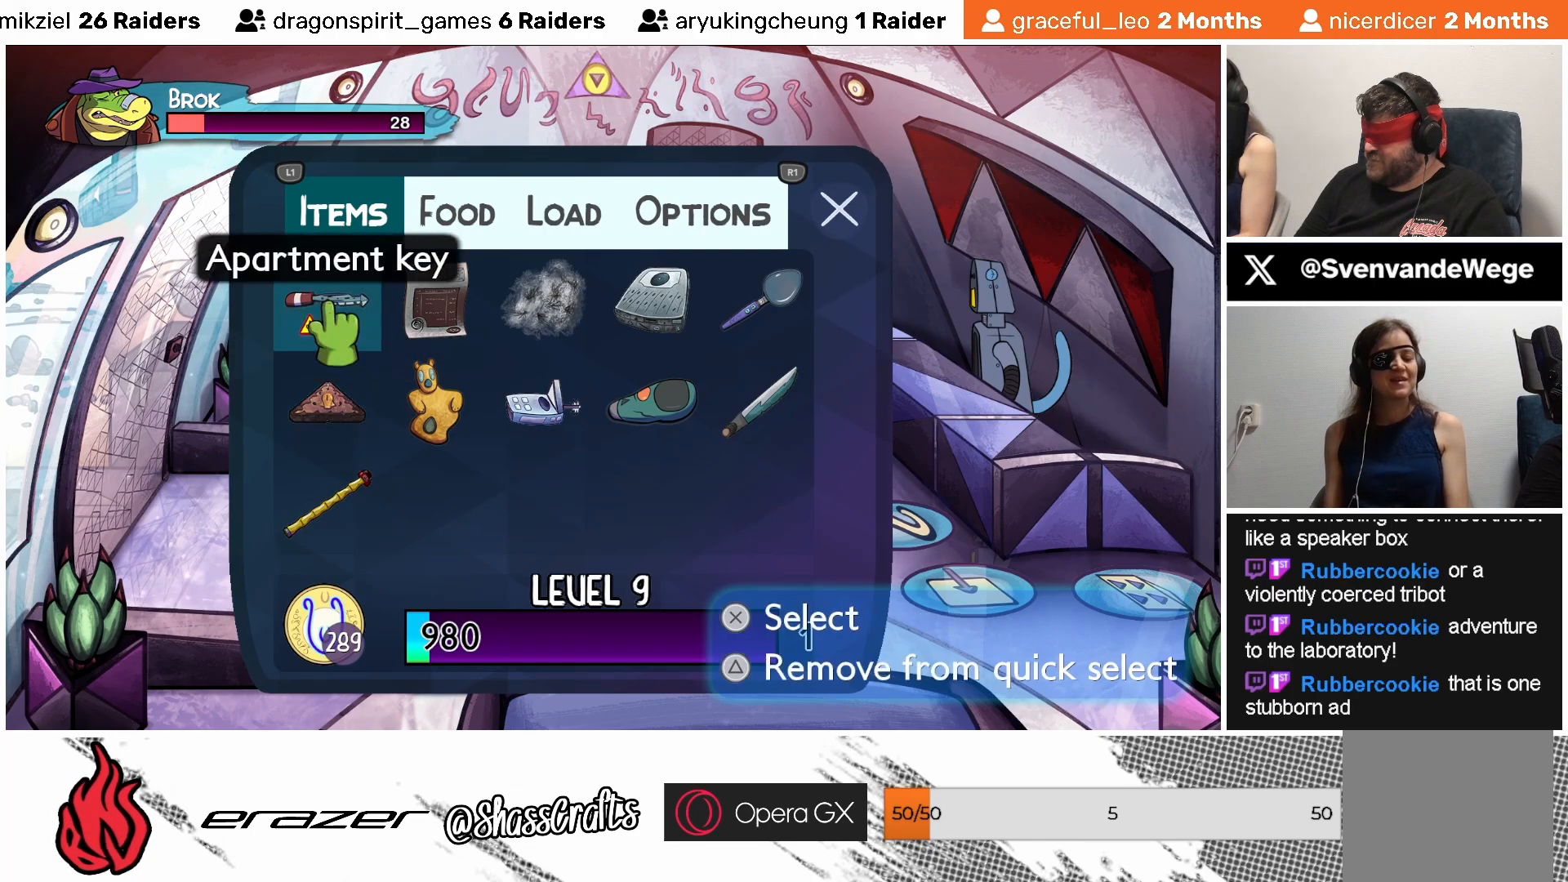
{"buttons": ["CIRCLE"], "left_stick": "center", "events": [[133, "DPAD_LEFT", "down"], [233, "DPAD_LEFT", "up"], [467, "CIRCLE", "down"]]}
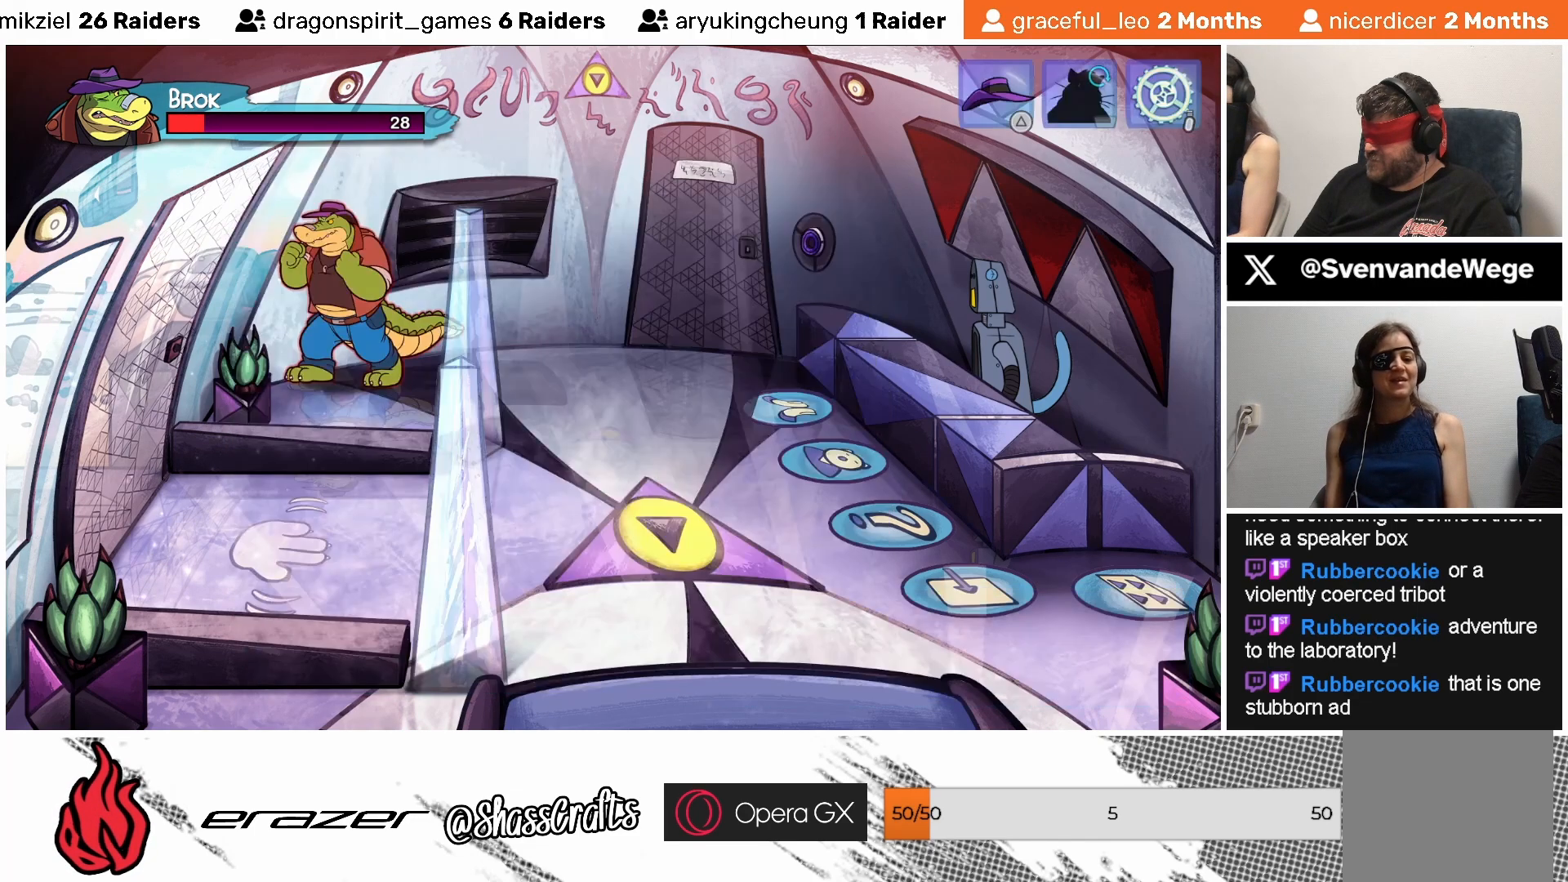
{"buttons": [], "left_stick": "center", "events": [[17, "CIRCLE", "up"]]}
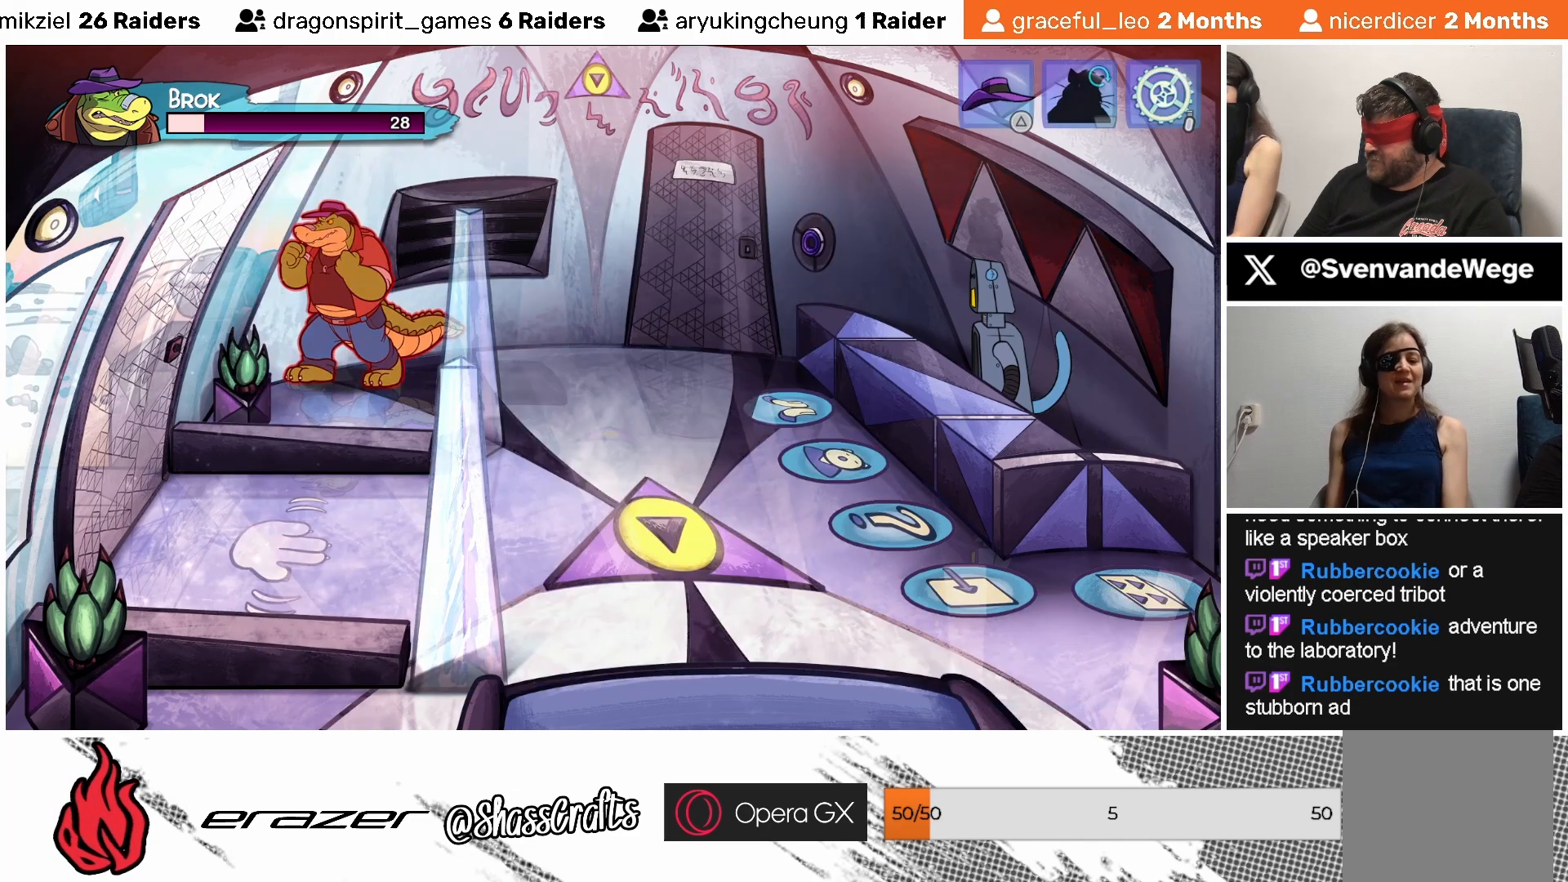
{"buttons": [], "left_stick": "center", "events": []}
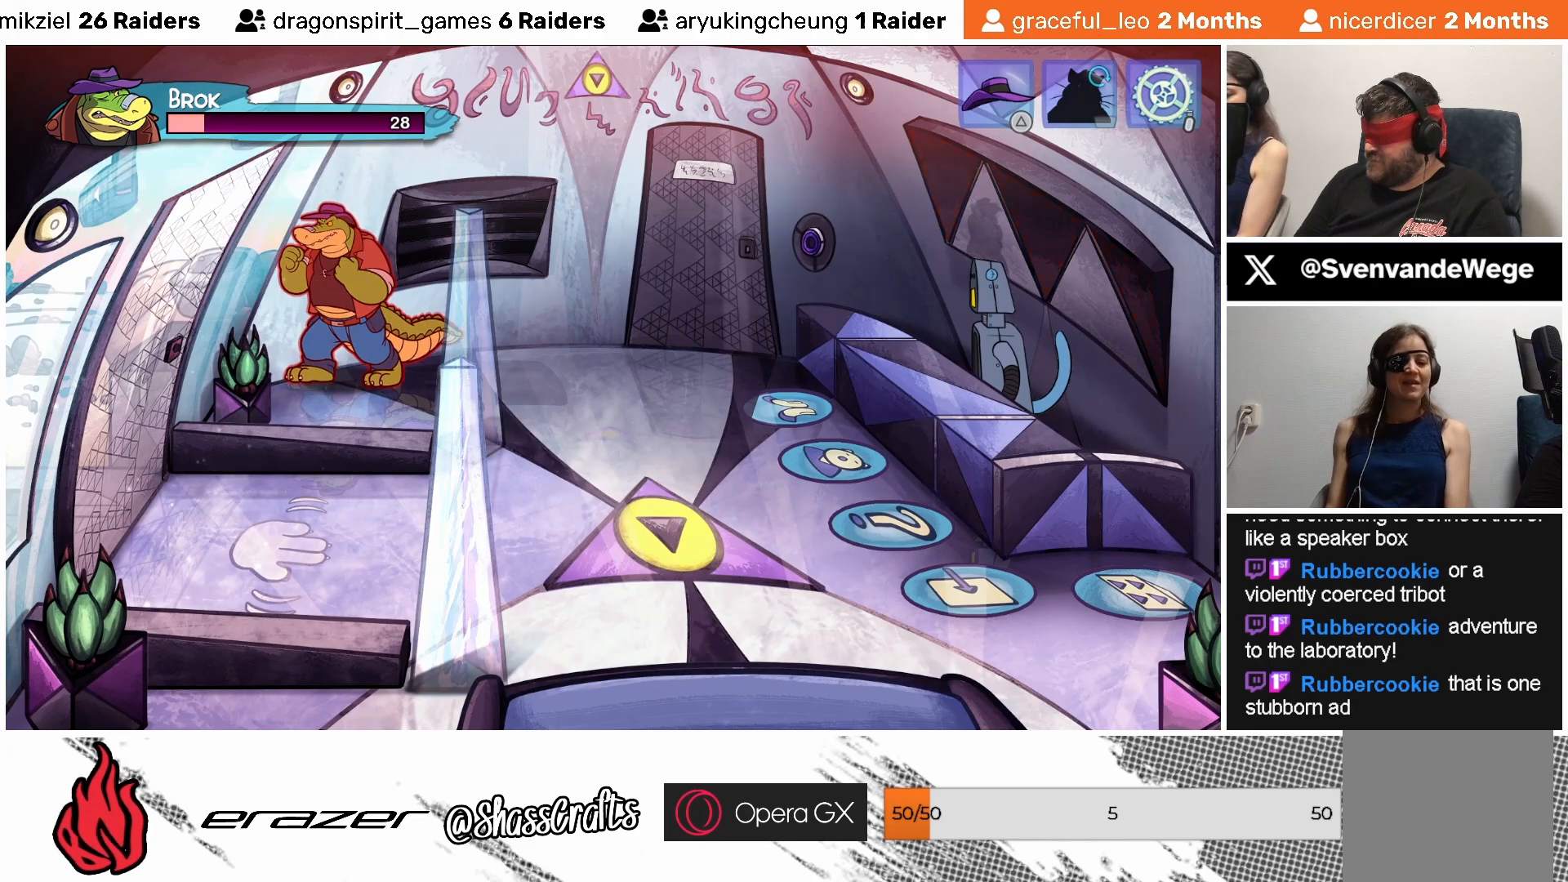
{"buttons": [], "left_stick": "center", "events": [[217, "START", "down"], [367, "START", "up"]]}
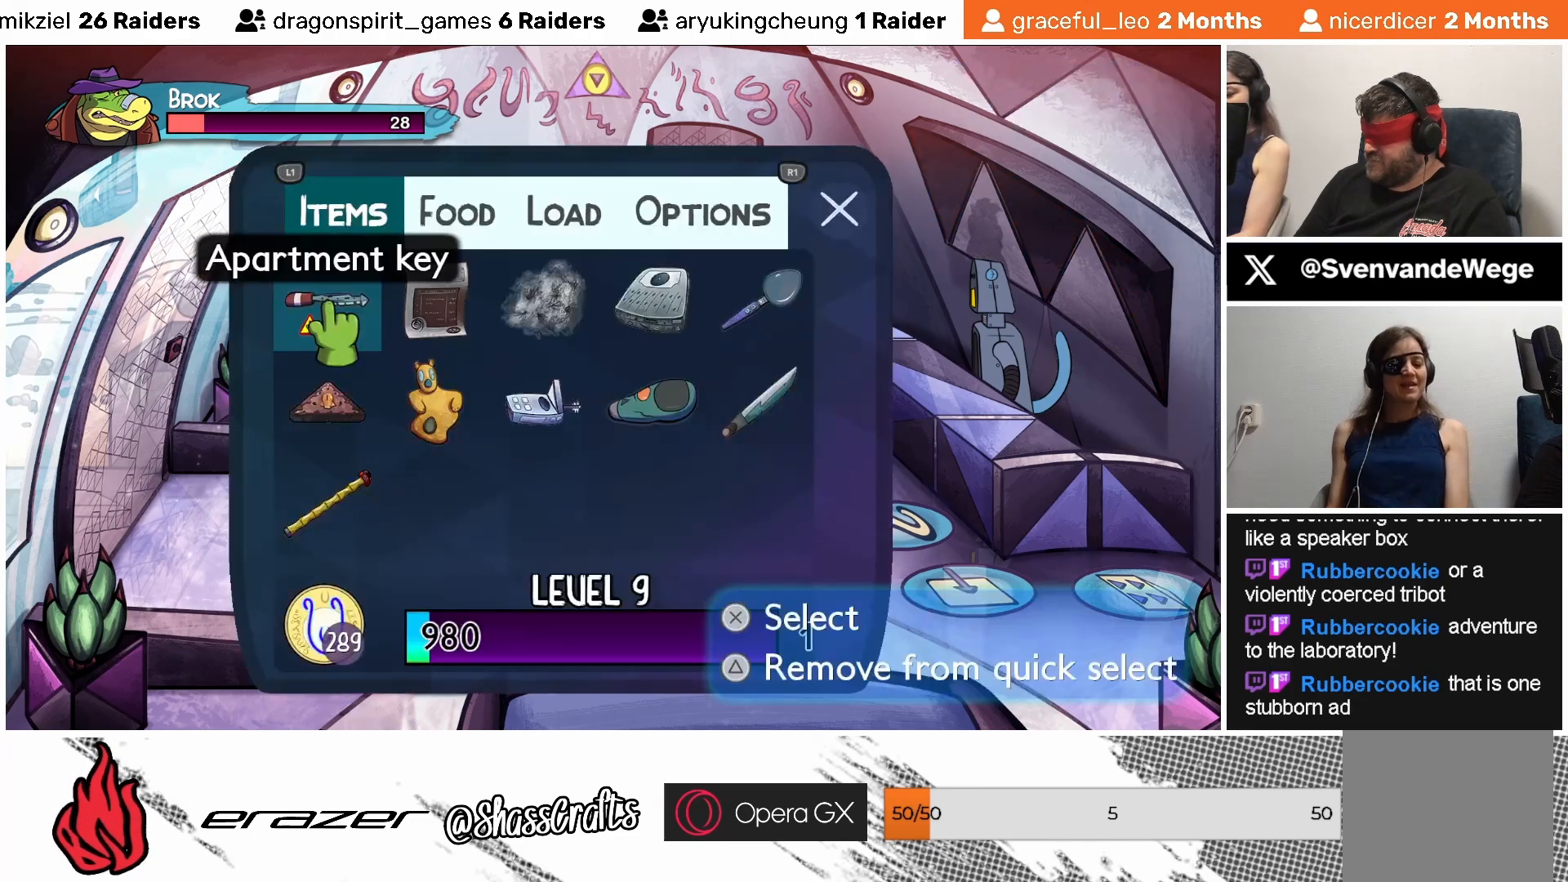
{"buttons": [], "left_stick": "center", "events": []}
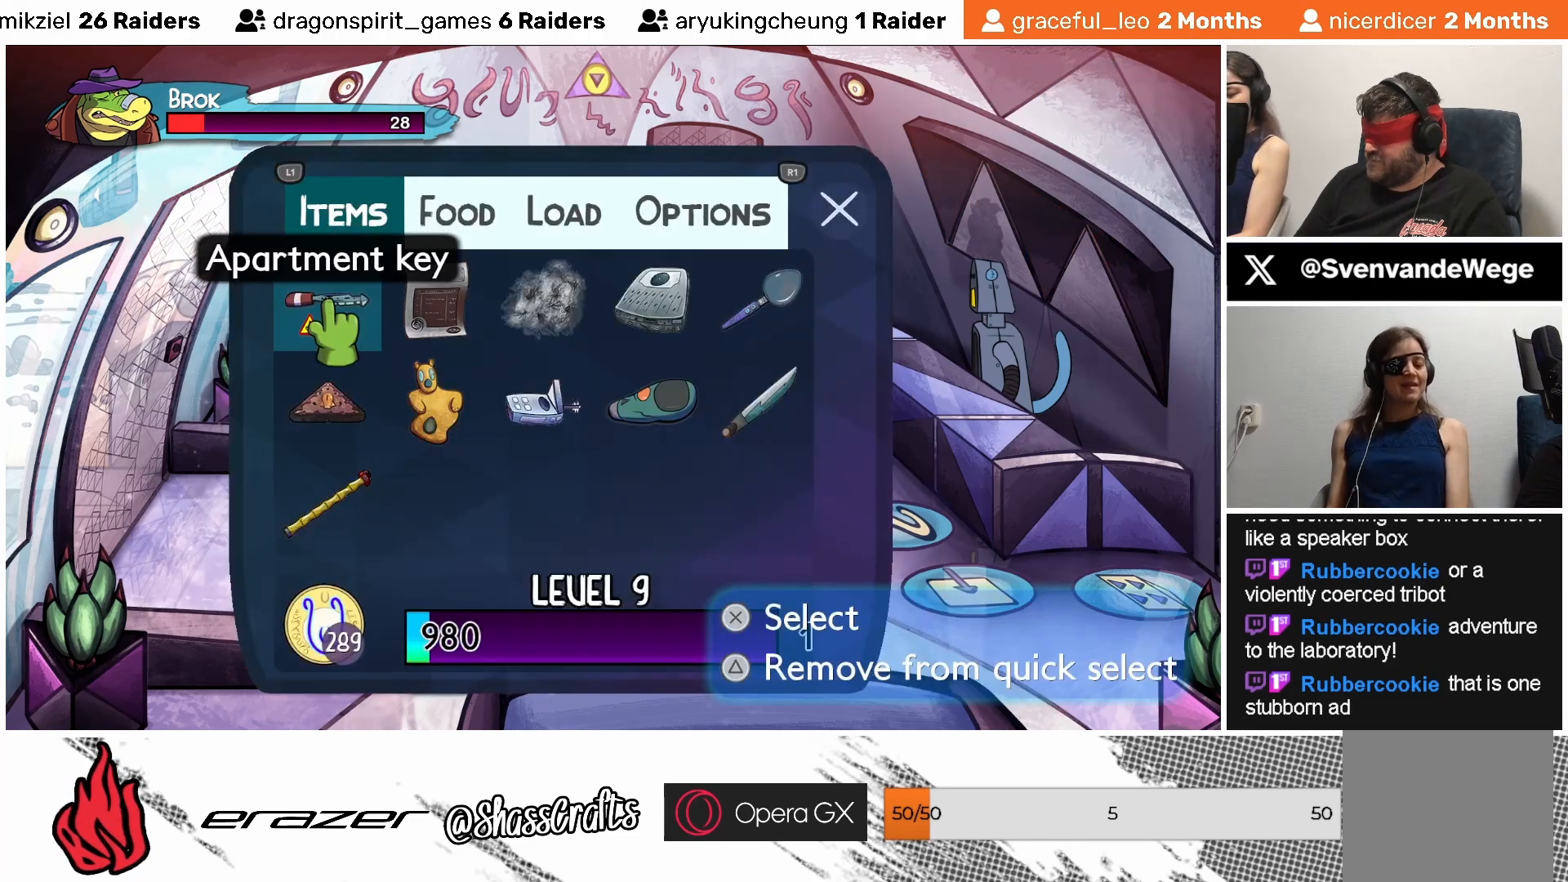
{"buttons": ["START"], "left_stick": "center", "events": [[467, "START", "down"]]}
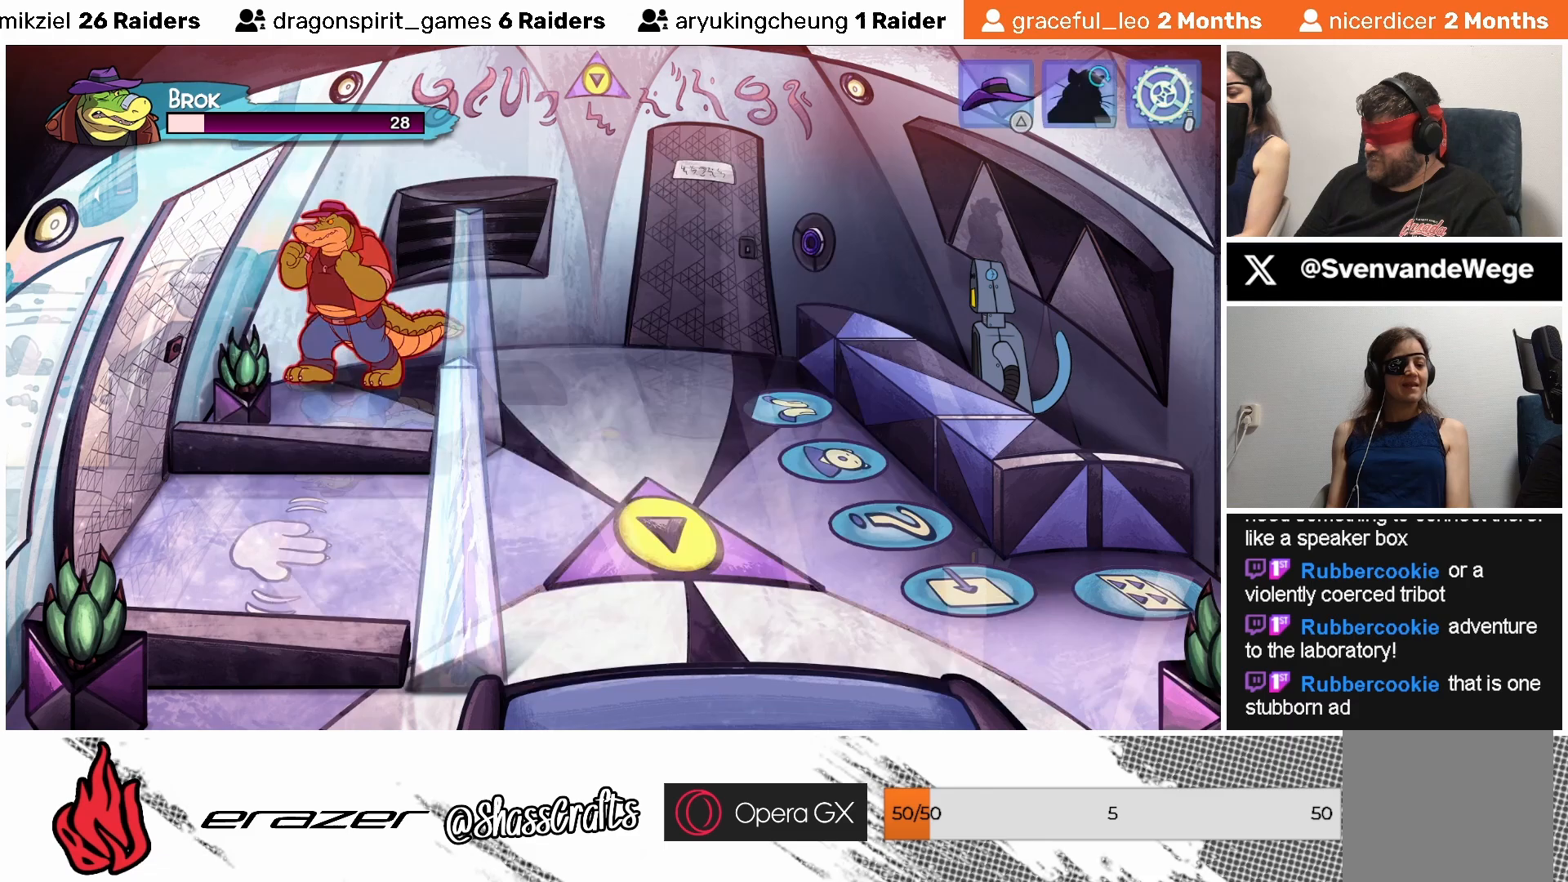
{"buttons": [], "left_stick": "center", "events": [[83, "START", "up"], [383, "TRIANGLE", "down"], [483, "TRIANGLE", "up"]]}
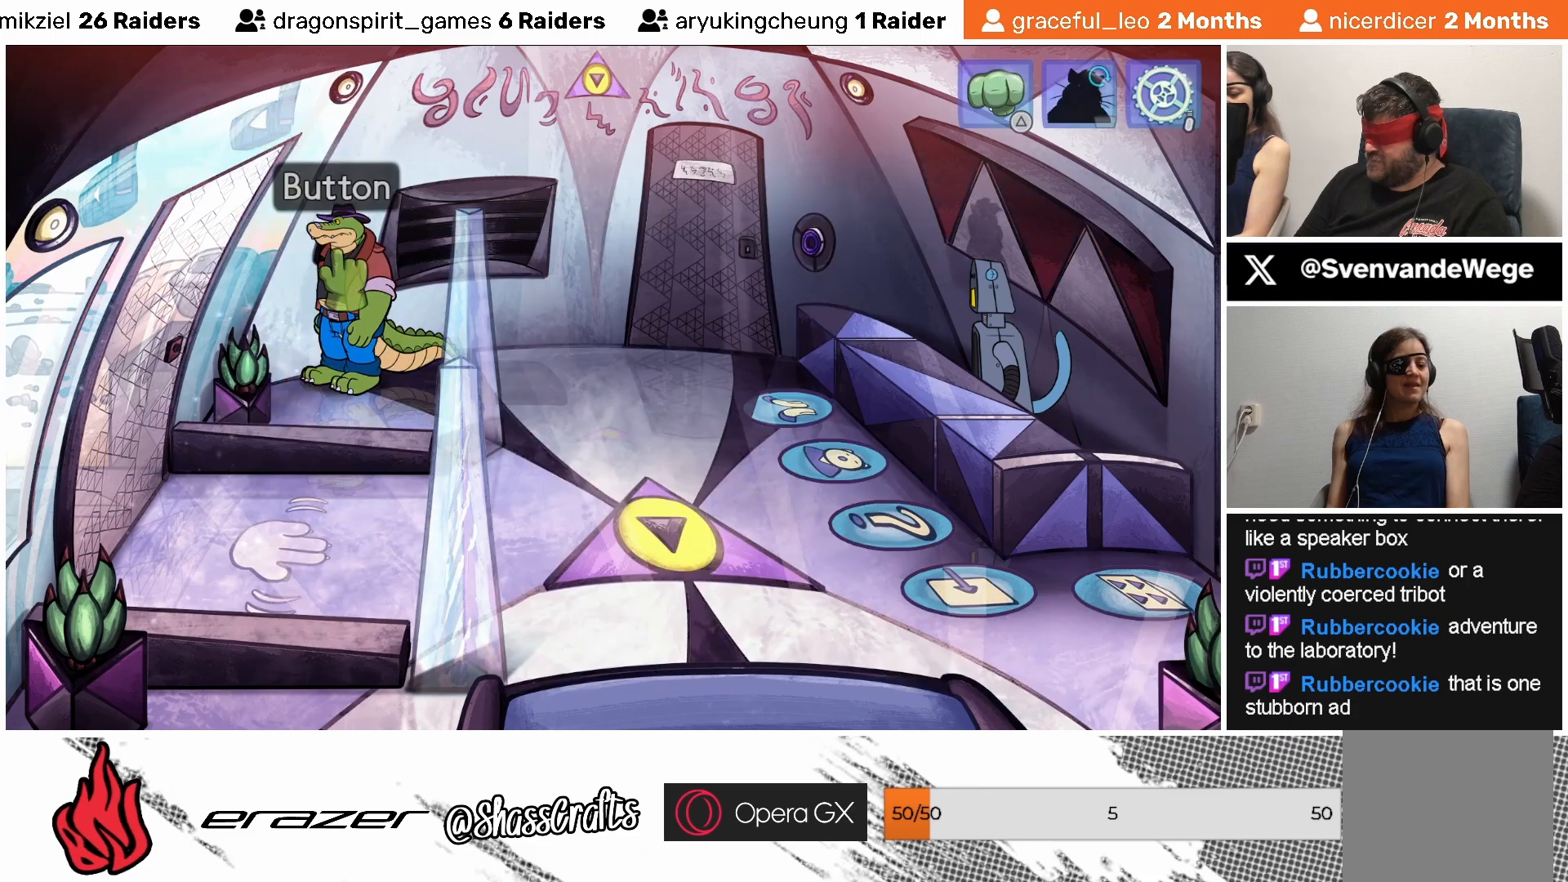
{"buttons": [], "left_stick": "center", "events": [[367, "START", "down"], [483, "START", "up"]]}
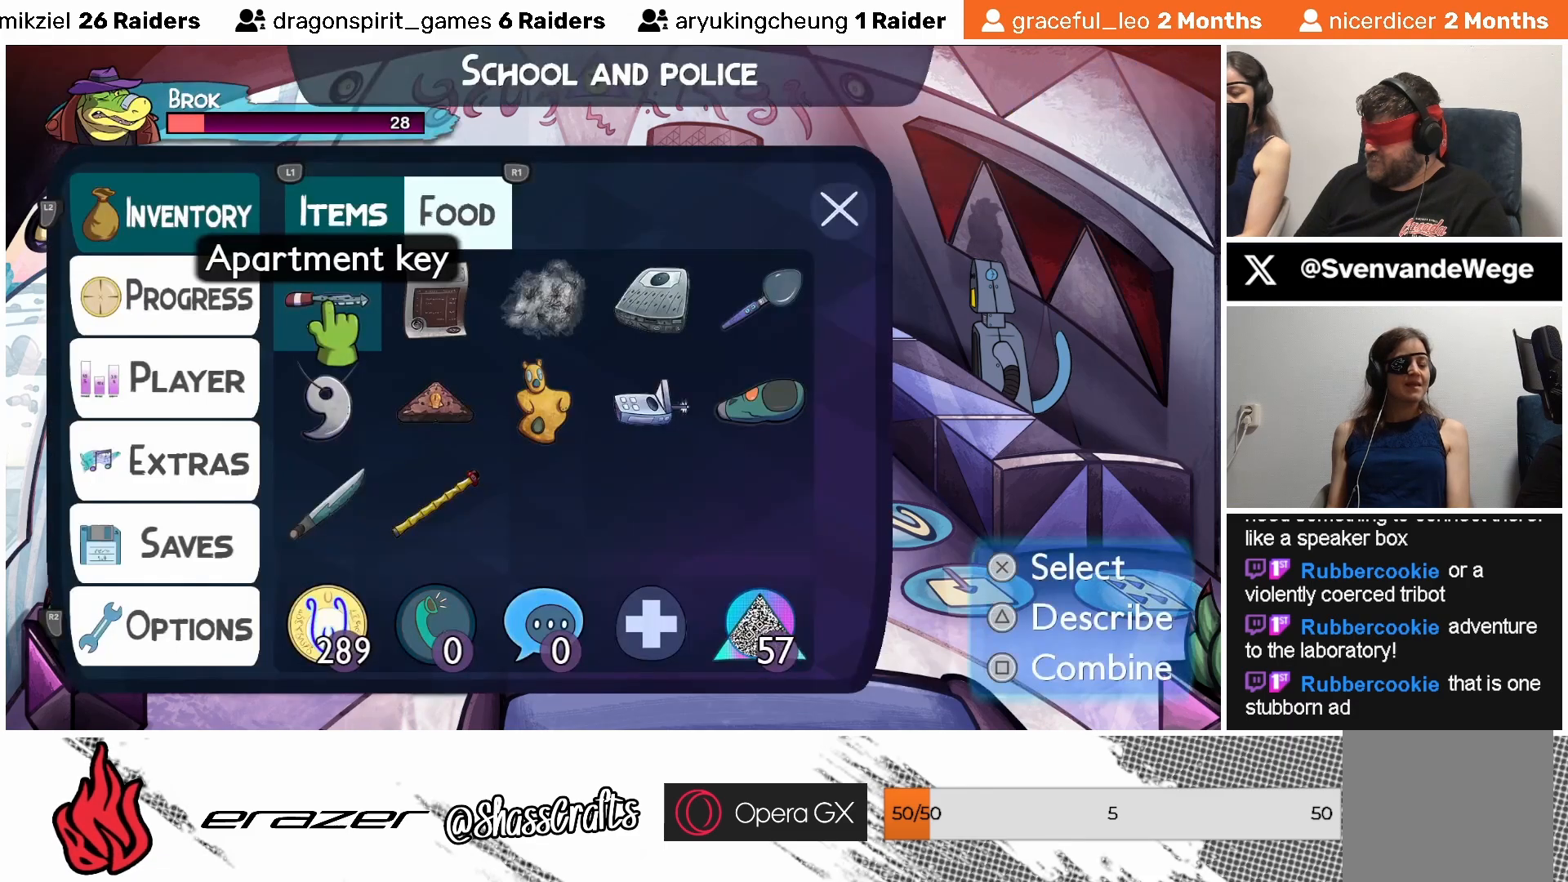
{"buttons": [], "left_stick": "center", "events": []}
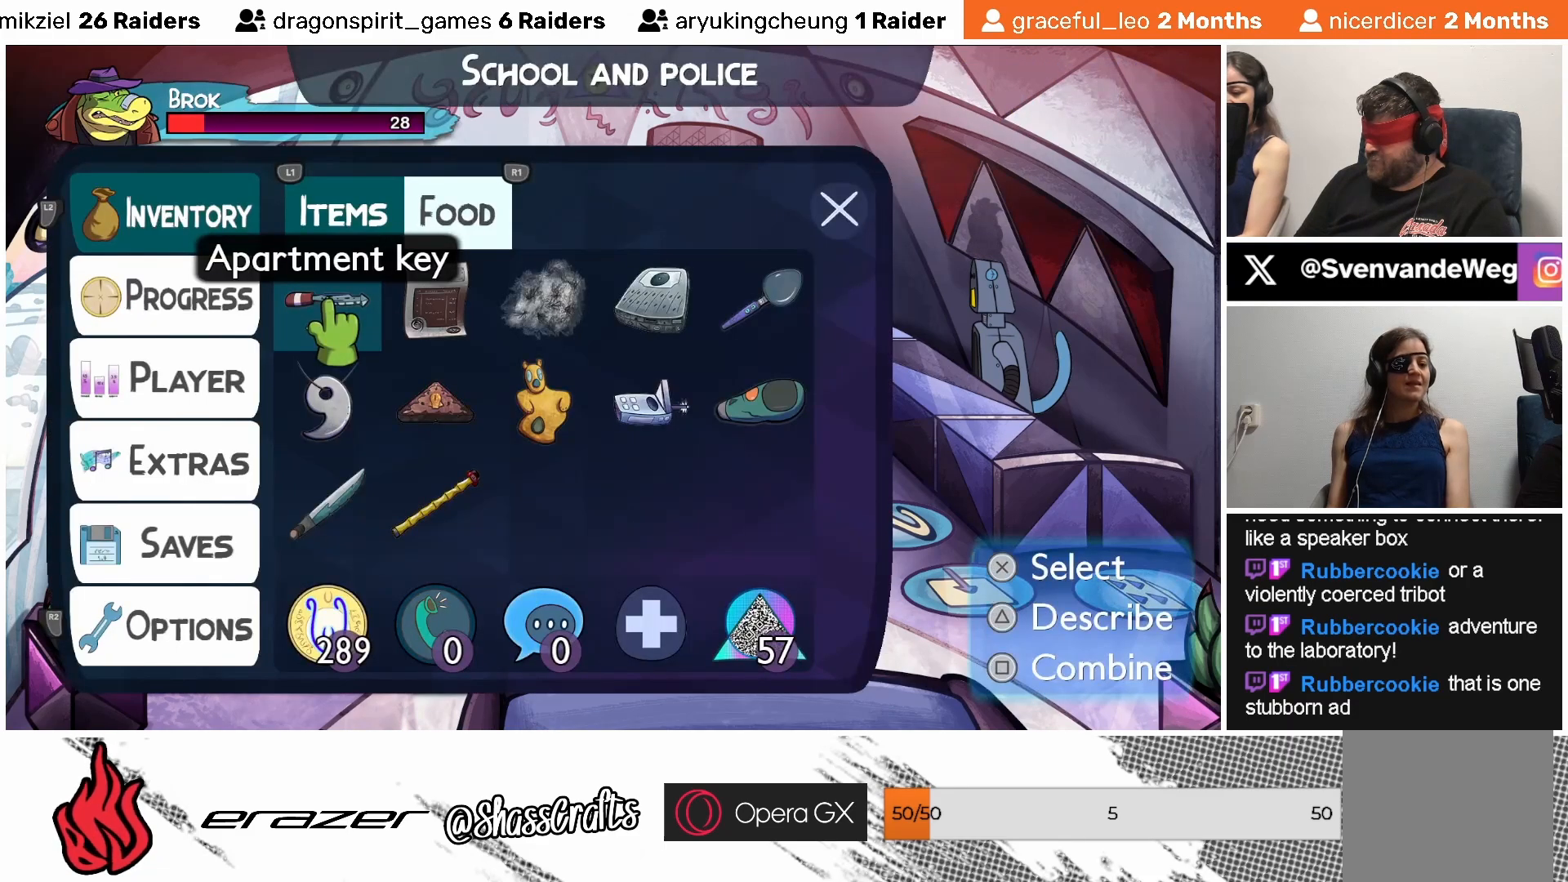
{"buttons": [], "left_stick": "center", "events": [[217, "DPAD_DOWN", "down"], [283, "DPAD_DOWN", "up"]]}
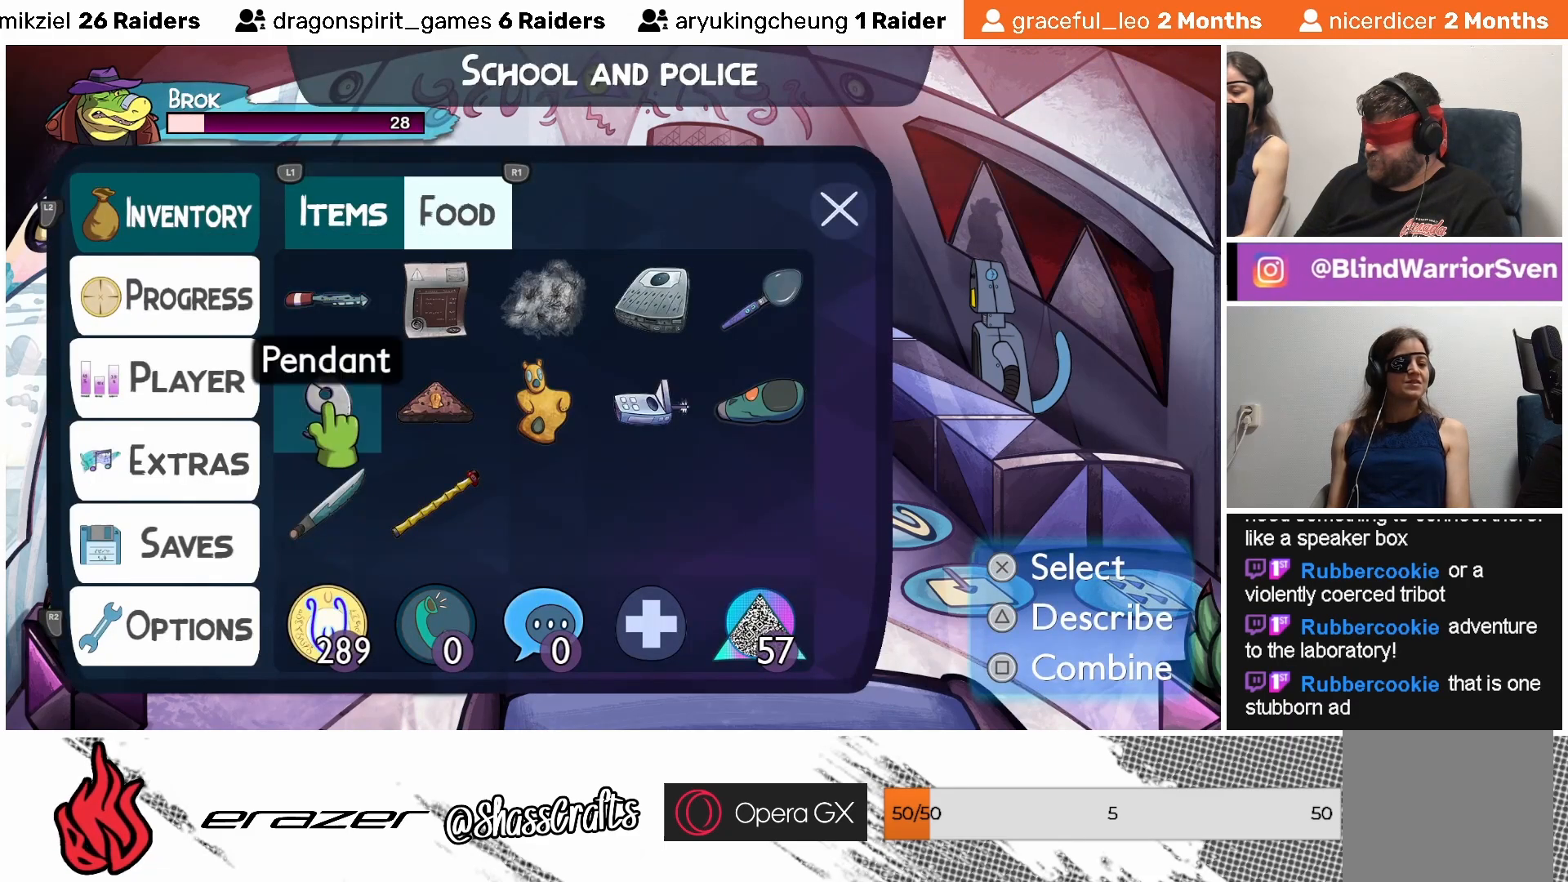
{"buttons": [], "left_stick": "center", "events": [[133, "DPAD_LEFT", "down"], [233, "DPAD_LEFT", "up"]]}
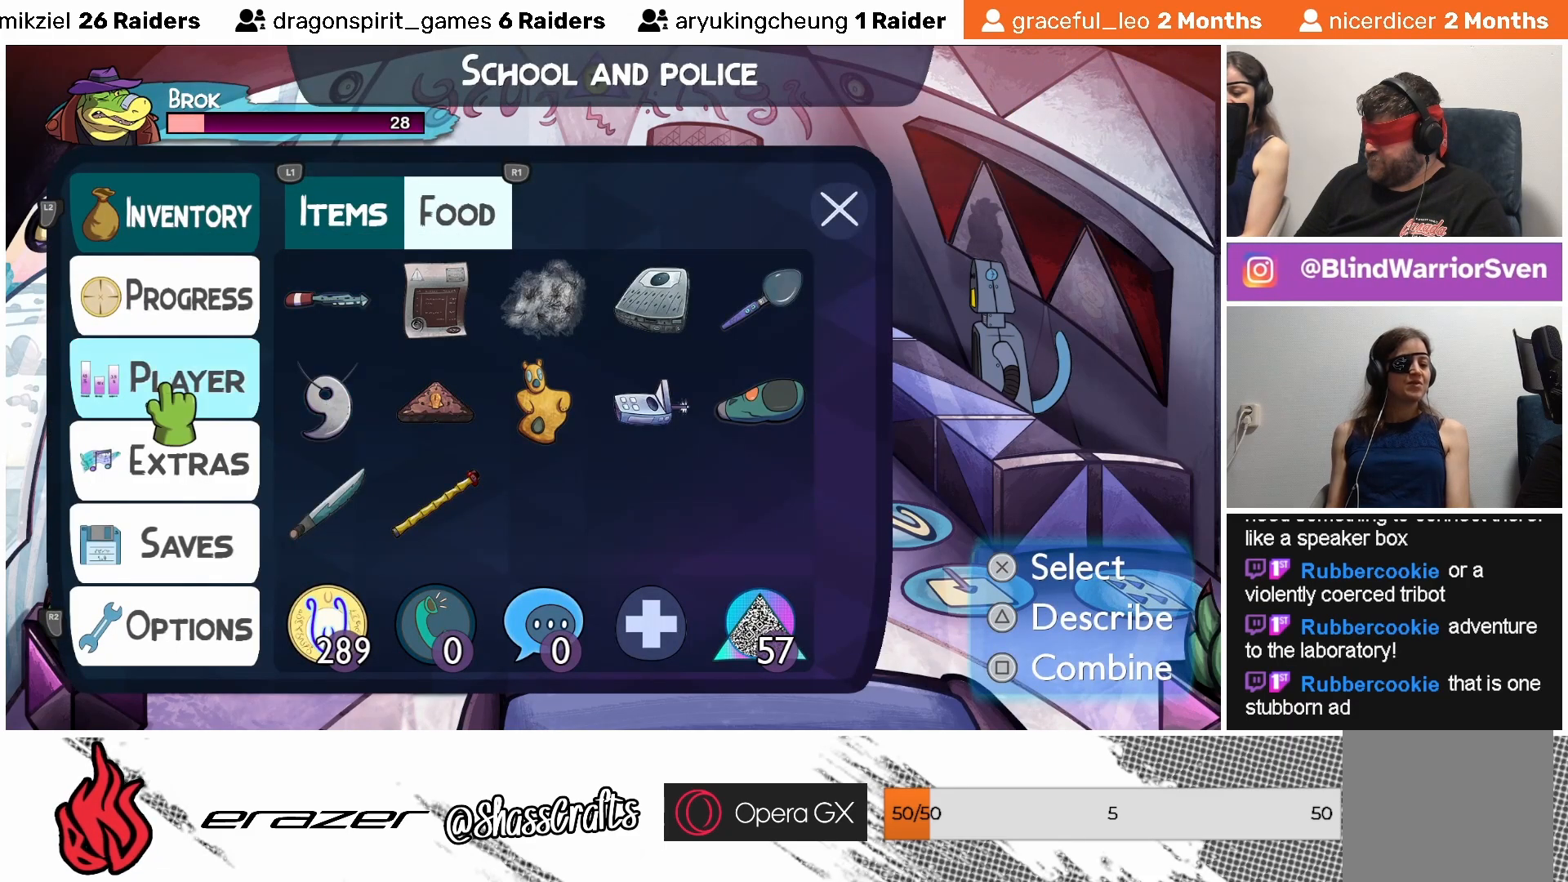
{"buttons": [], "left_stick": "center", "events": [[167, "DPAD_LEFT", "down"], [233, "DPAD_LEFT", "up"]]}
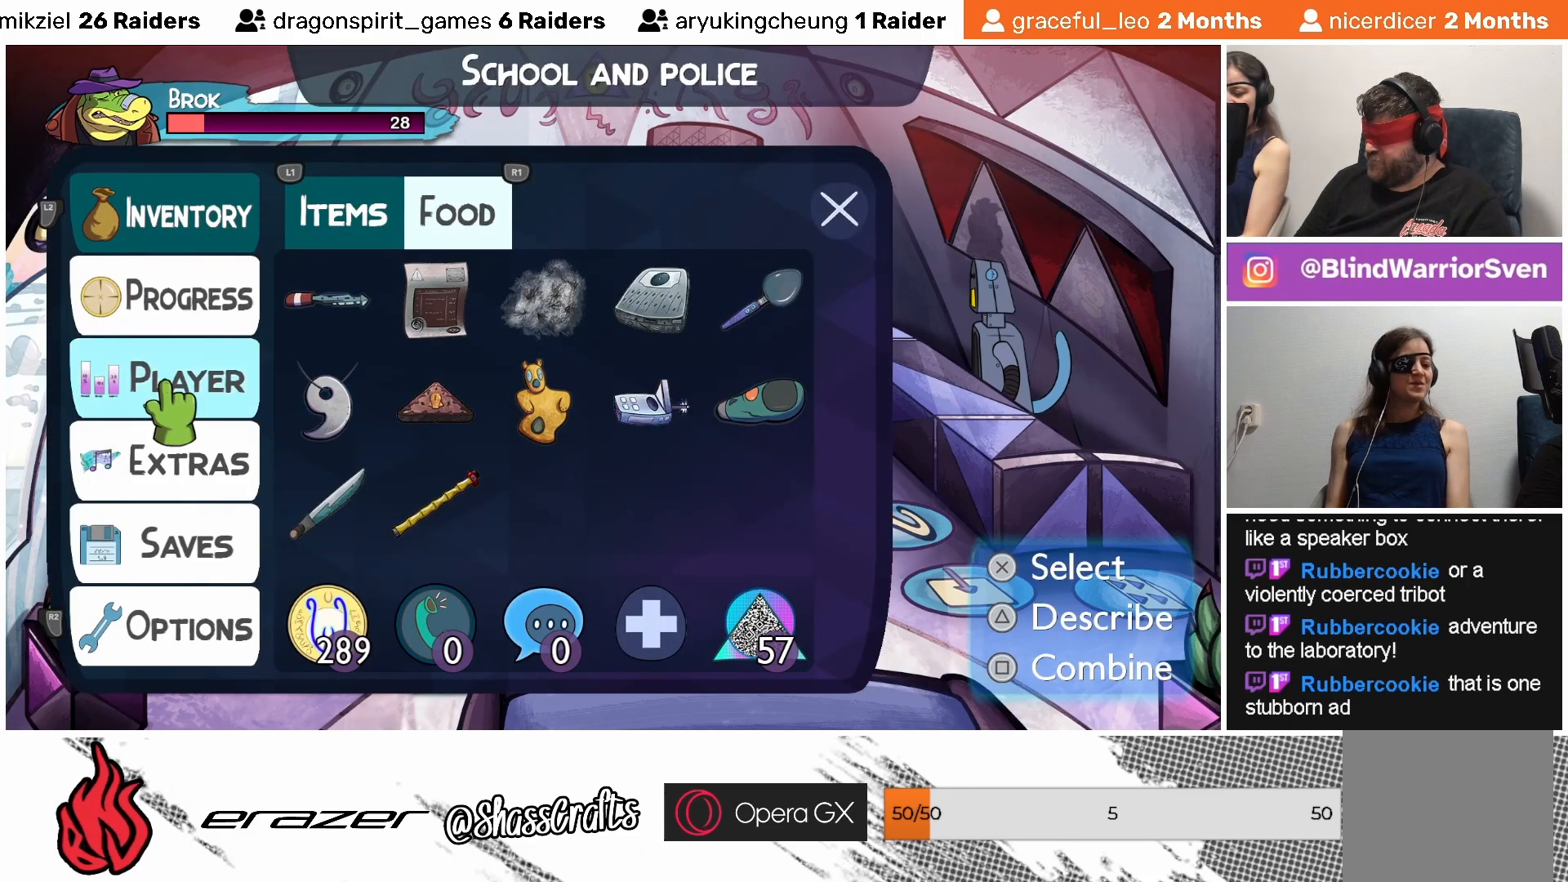
{"buttons": [], "left_stick": "center", "events": [[33, "DPAD_DOWN", "down"], [83, "DPAD_DOWN", "up"]]}
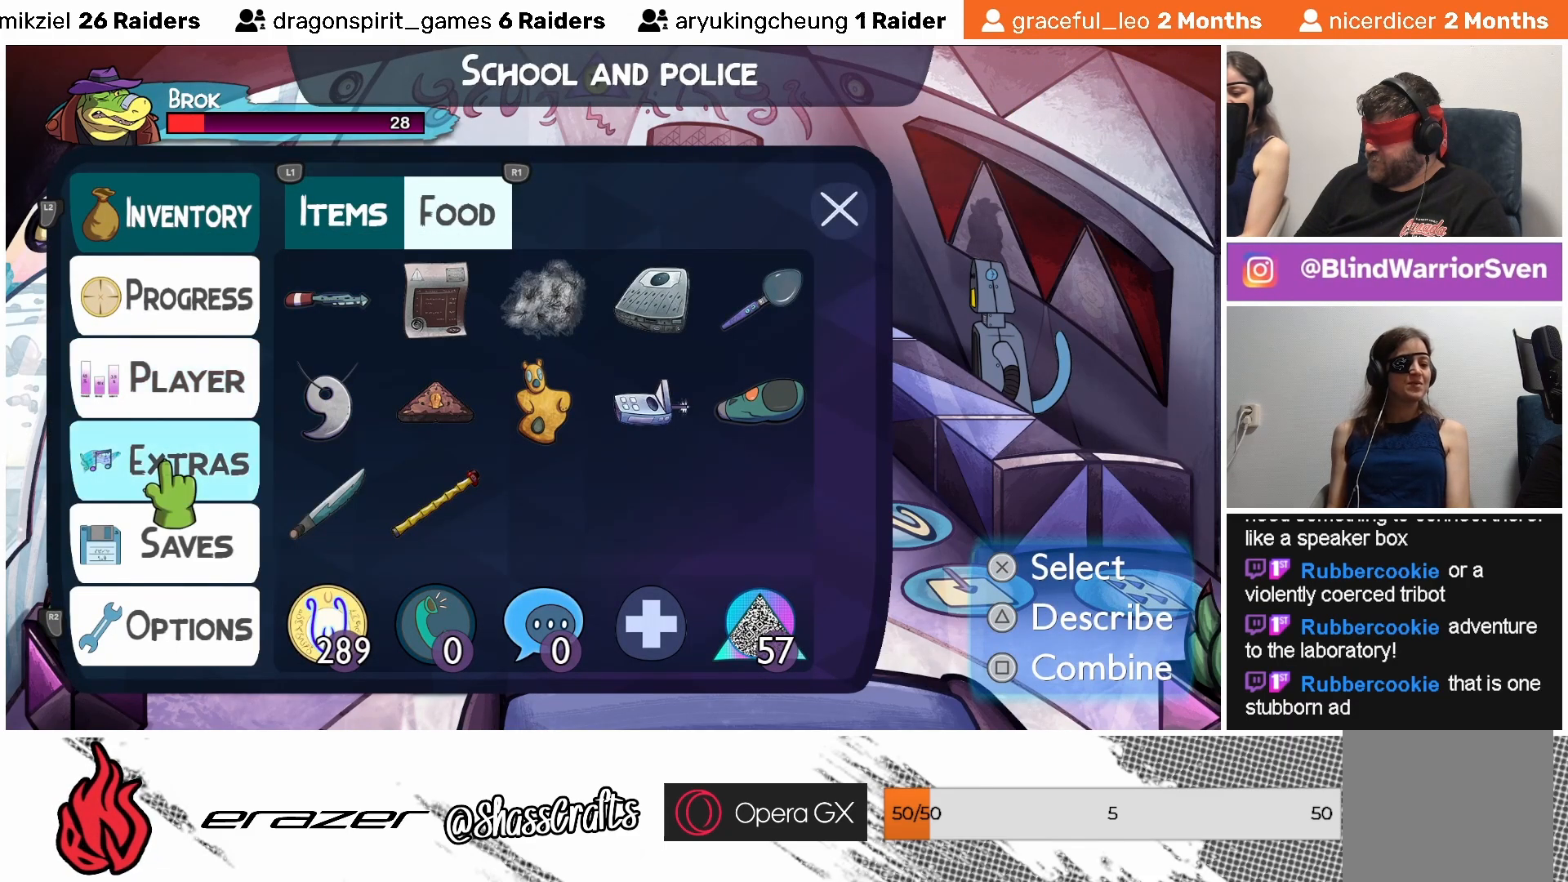
{"buttons": [], "left_stick": "center", "events": [[67, "DPAD_DOWN", "down"], [167, "DPAD_DOWN", "up"]]}
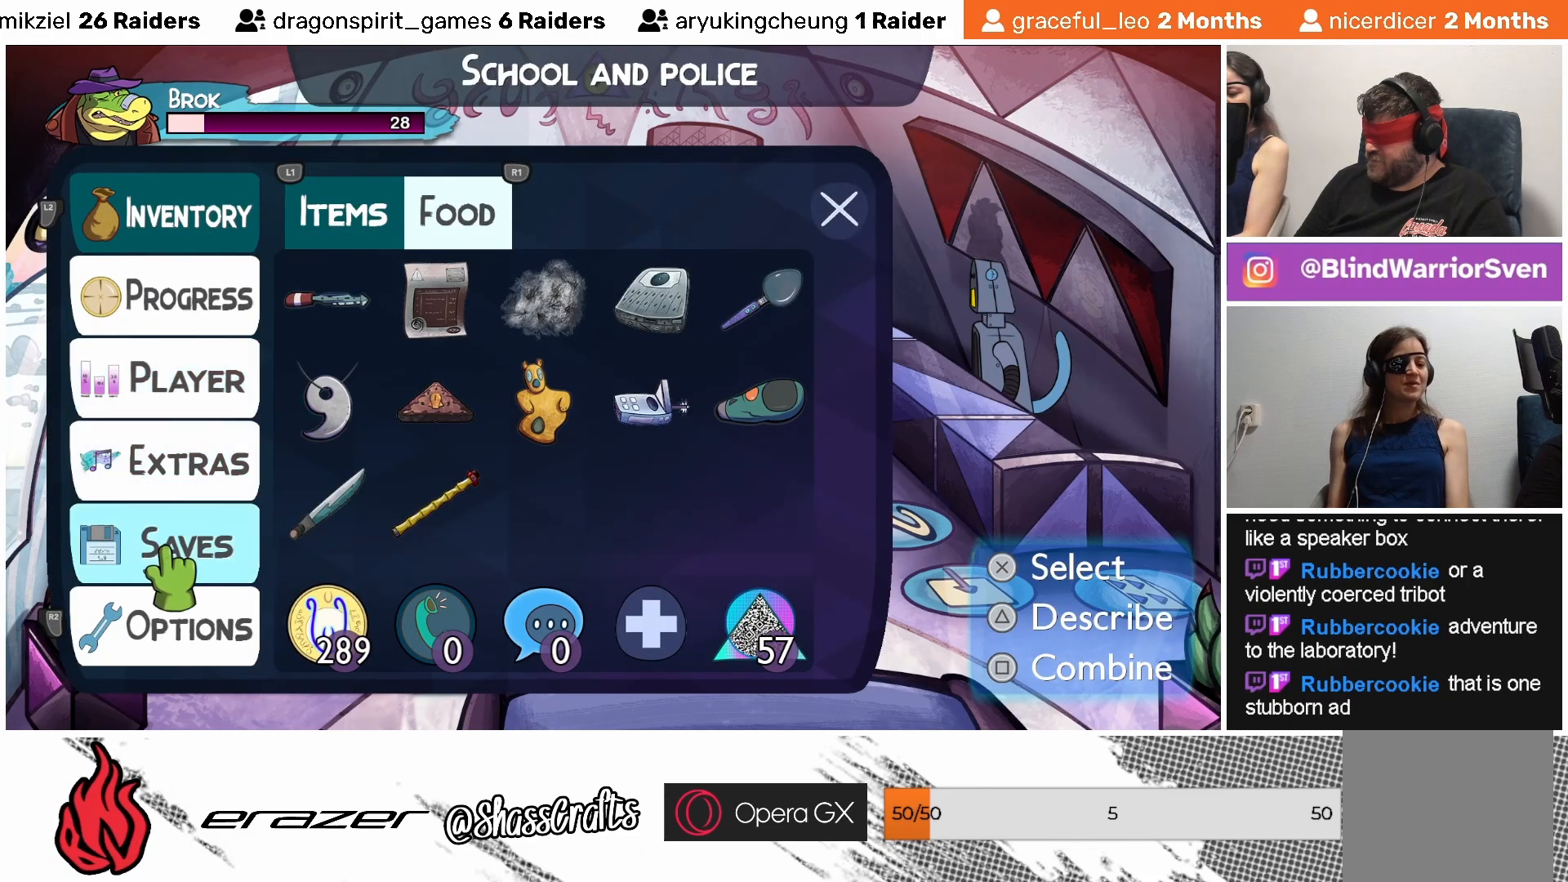
{"buttons": [], "left_stick": "center", "events": []}
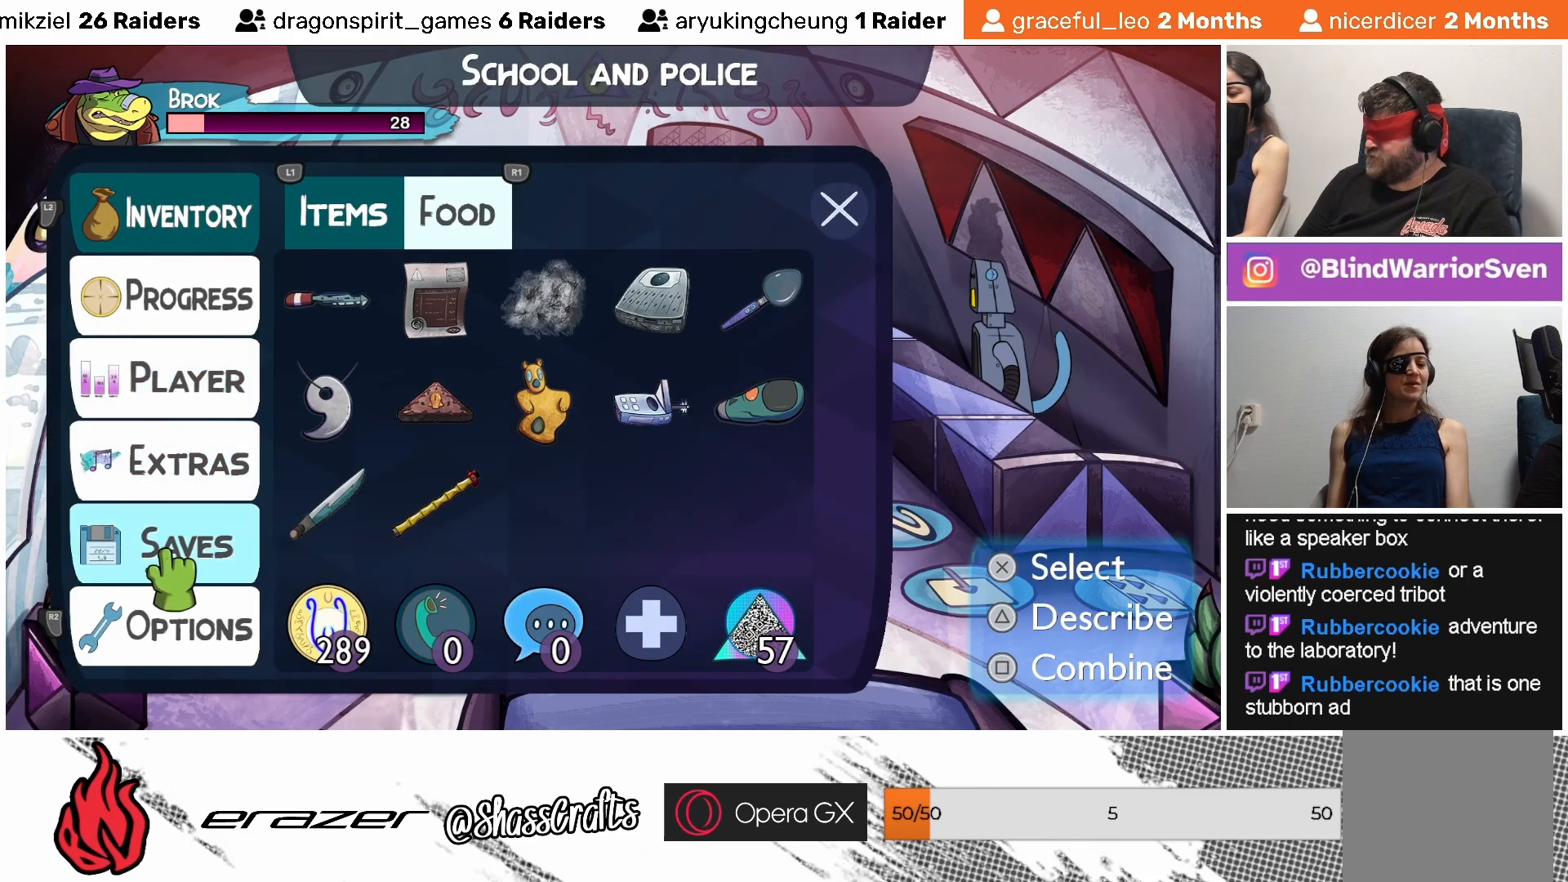
{"buttons": [], "left_stick": "center", "events": [[183, "CROSS", "down"], [283, "CROSS", "up"]]}
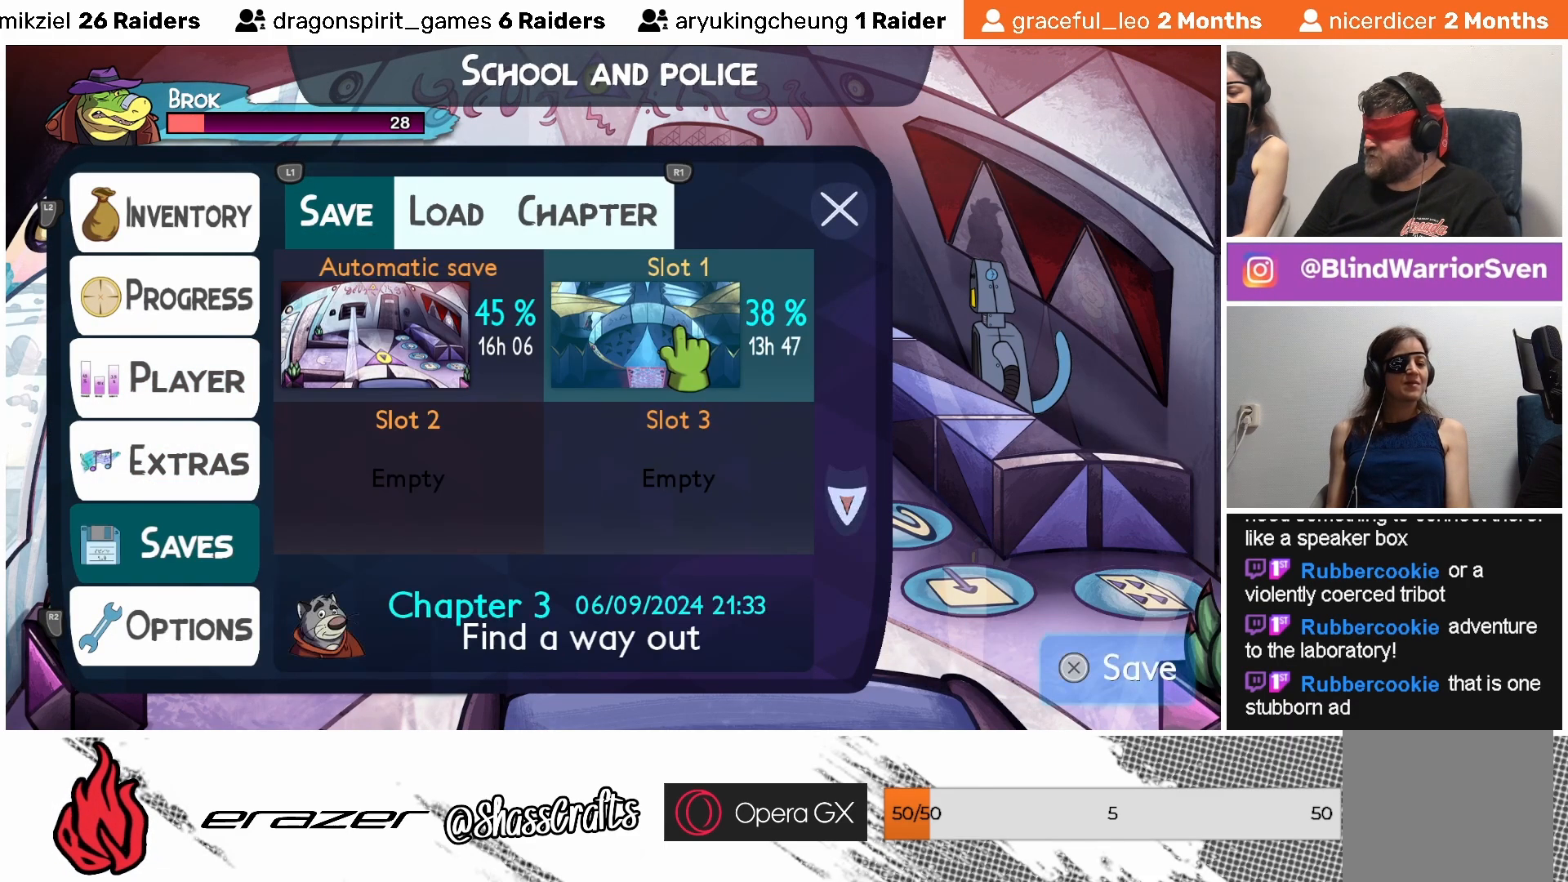
{"buttons": [], "left_stick": "center", "events": []}
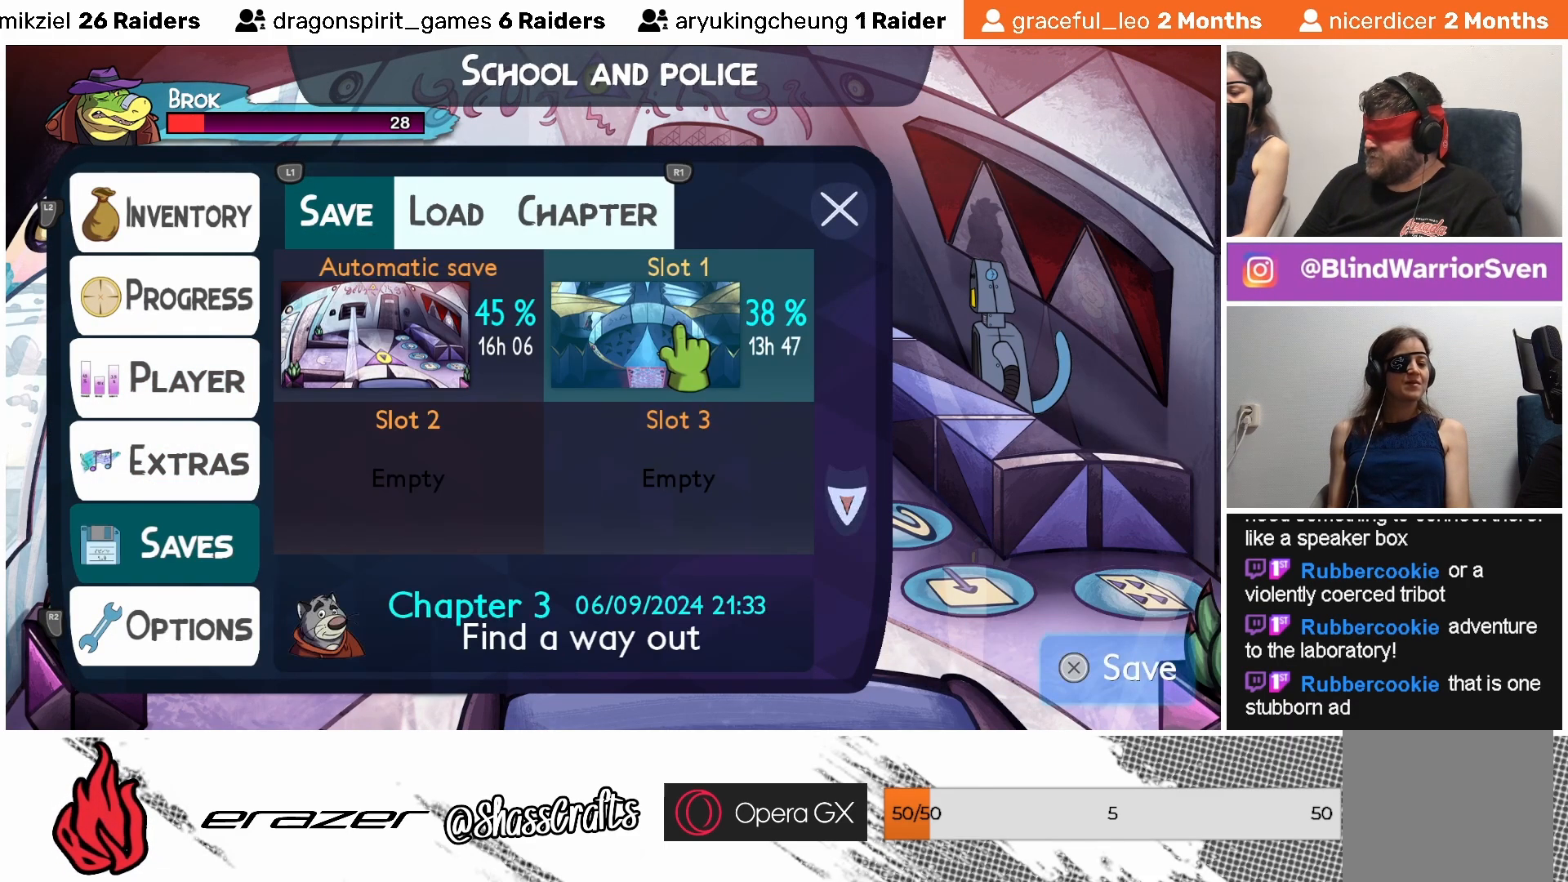
{"buttons": [], "left_stick": "center", "events": [[283, "CROSS", "down"], [383, "CROSS", "up"]]}
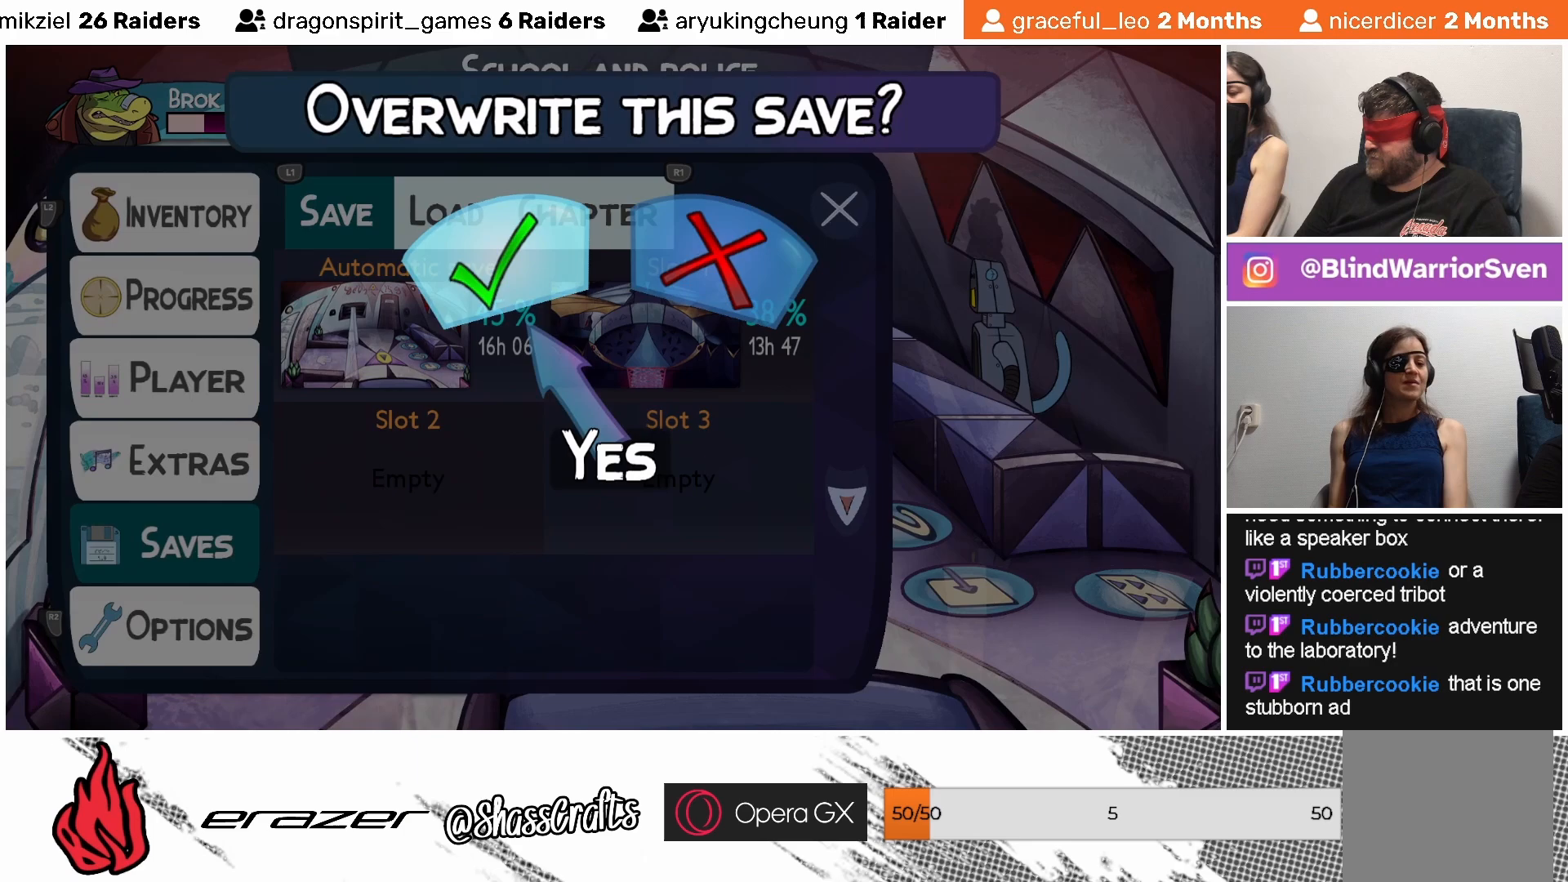
{"buttons": [], "left_stick": "center", "events": []}
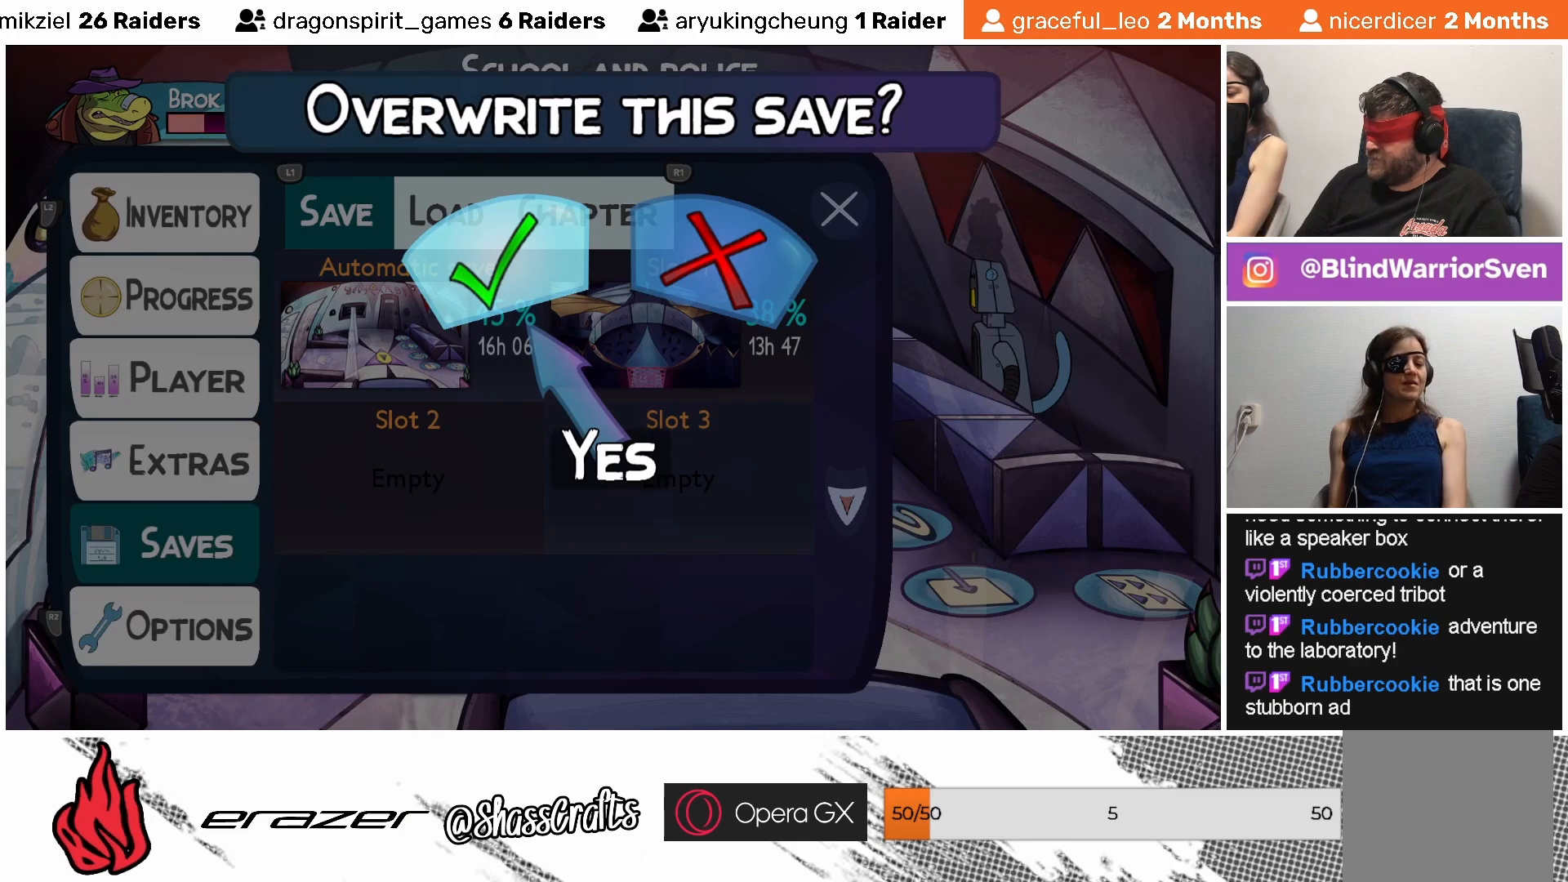
{"buttons": [], "left_stick": "center", "events": []}
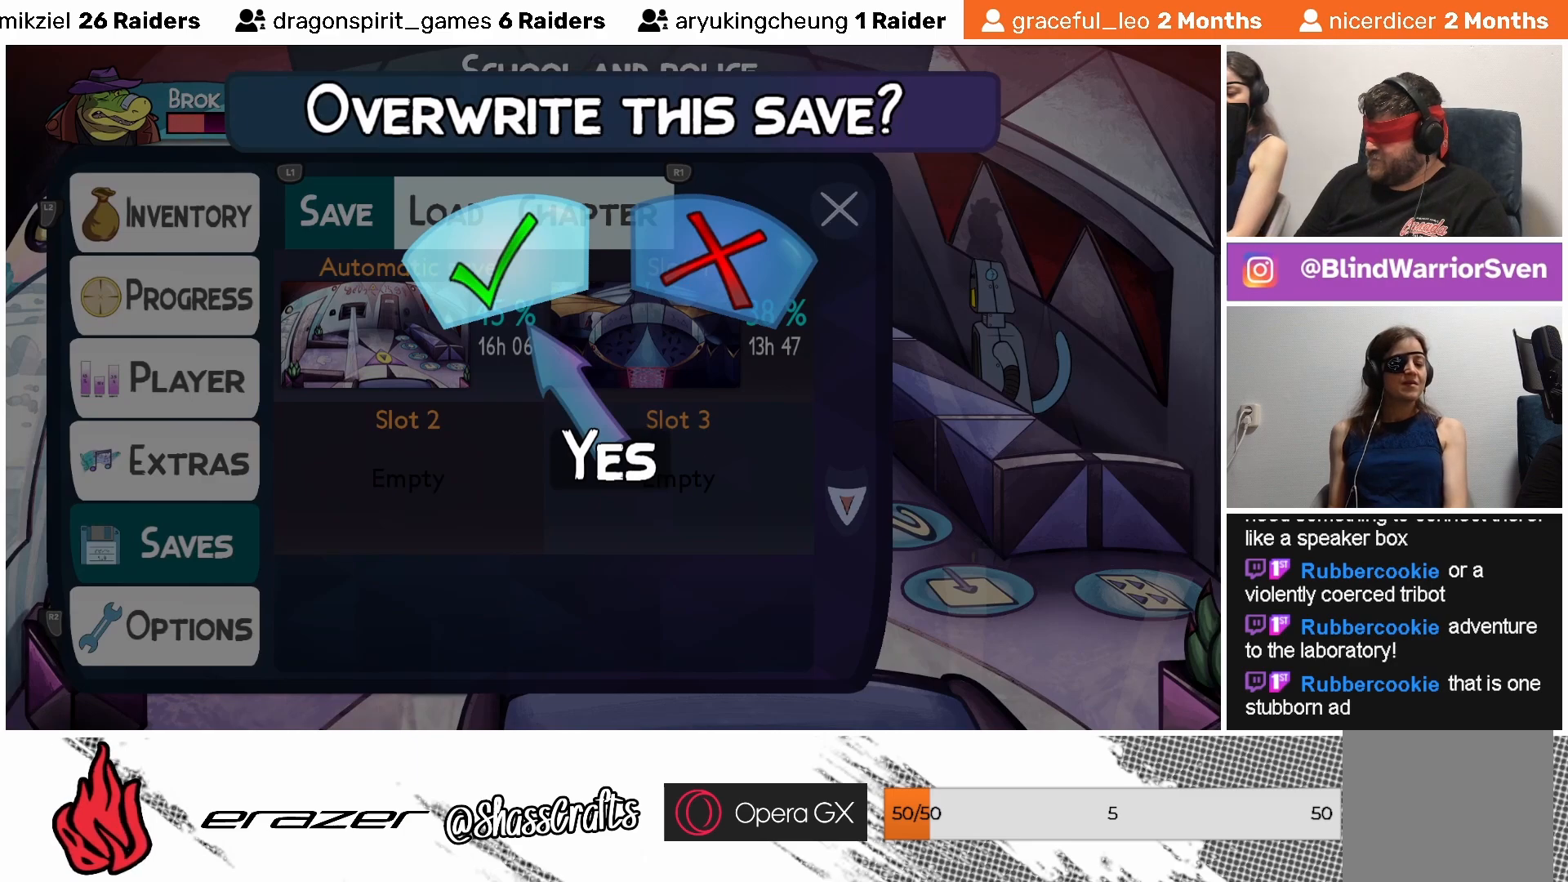
{"buttons": [], "left_stick": "center", "events": [[417, "CROSS", "down"], [483, "CROSS", "up"]]}
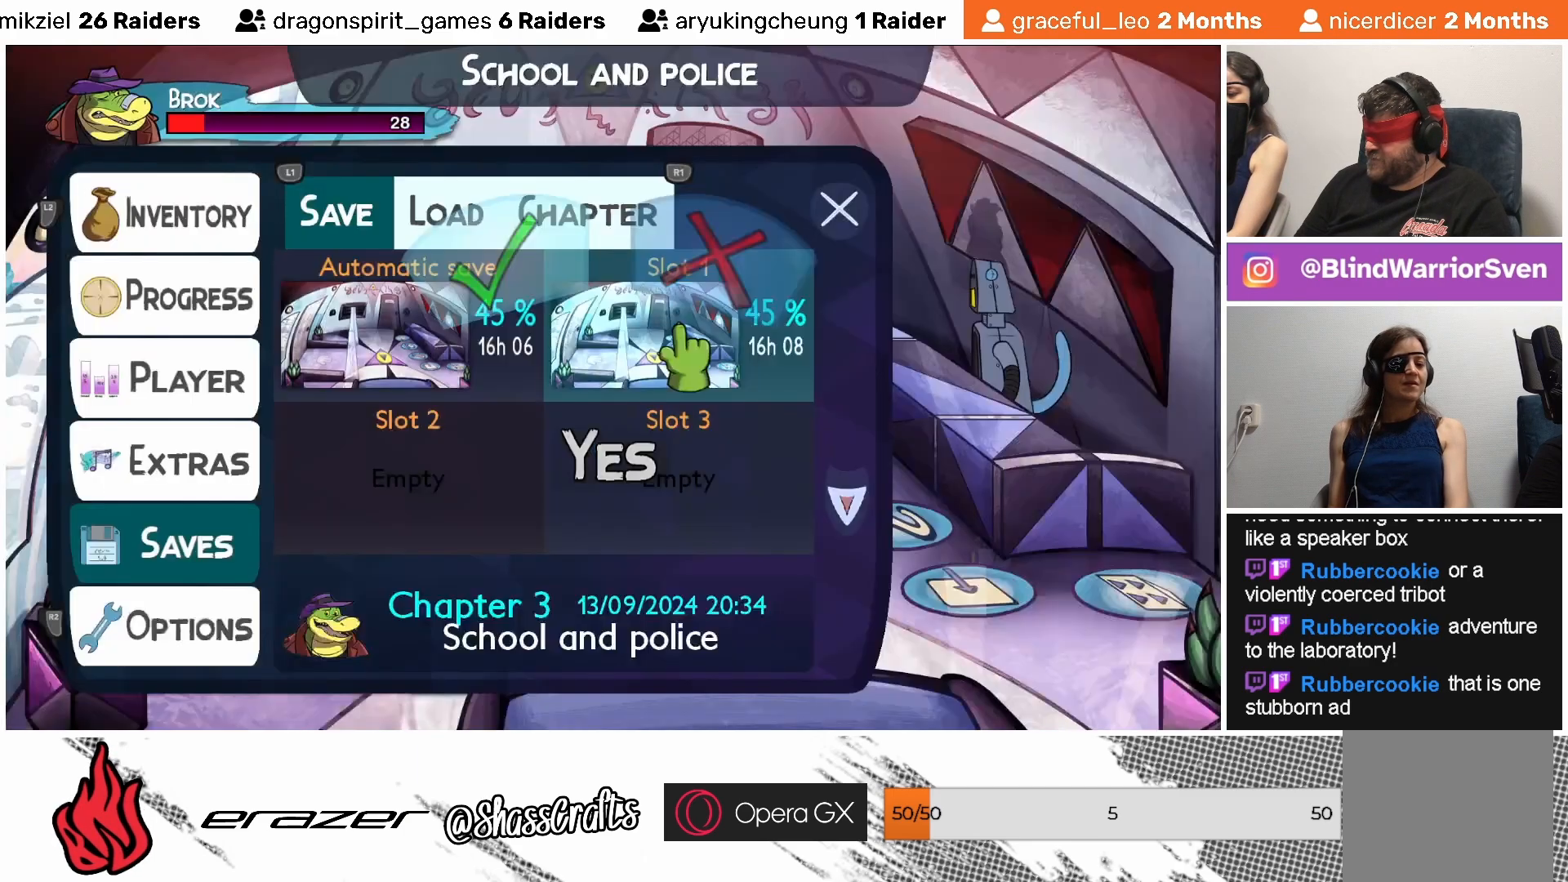
{"buttons": [], "left_stick": "center", "events": []}
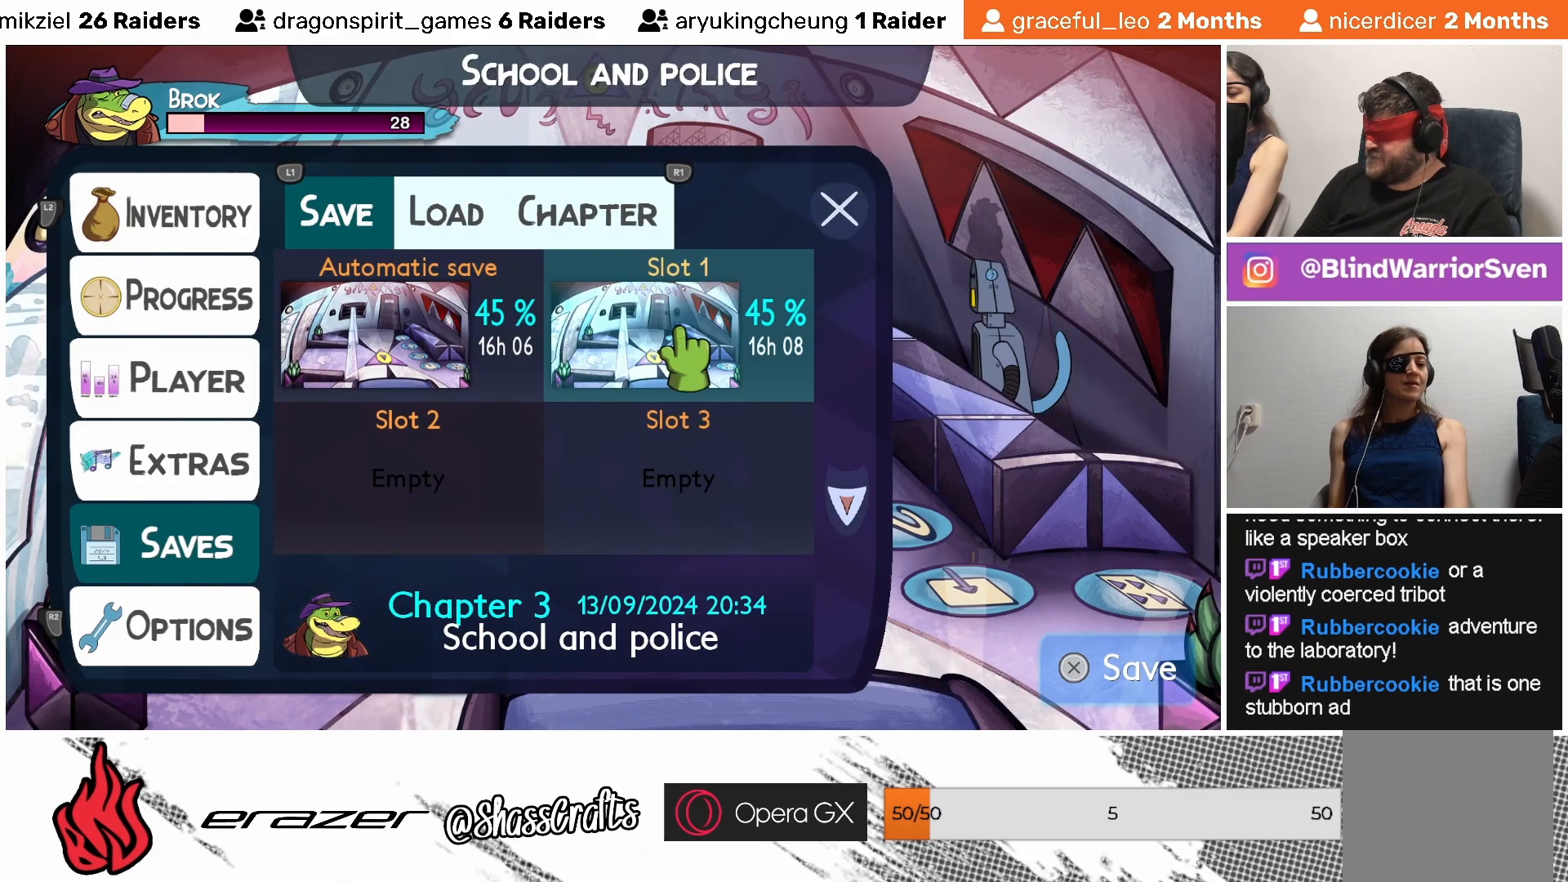
{"buttons": [], "left_stick": "center", "events": []}
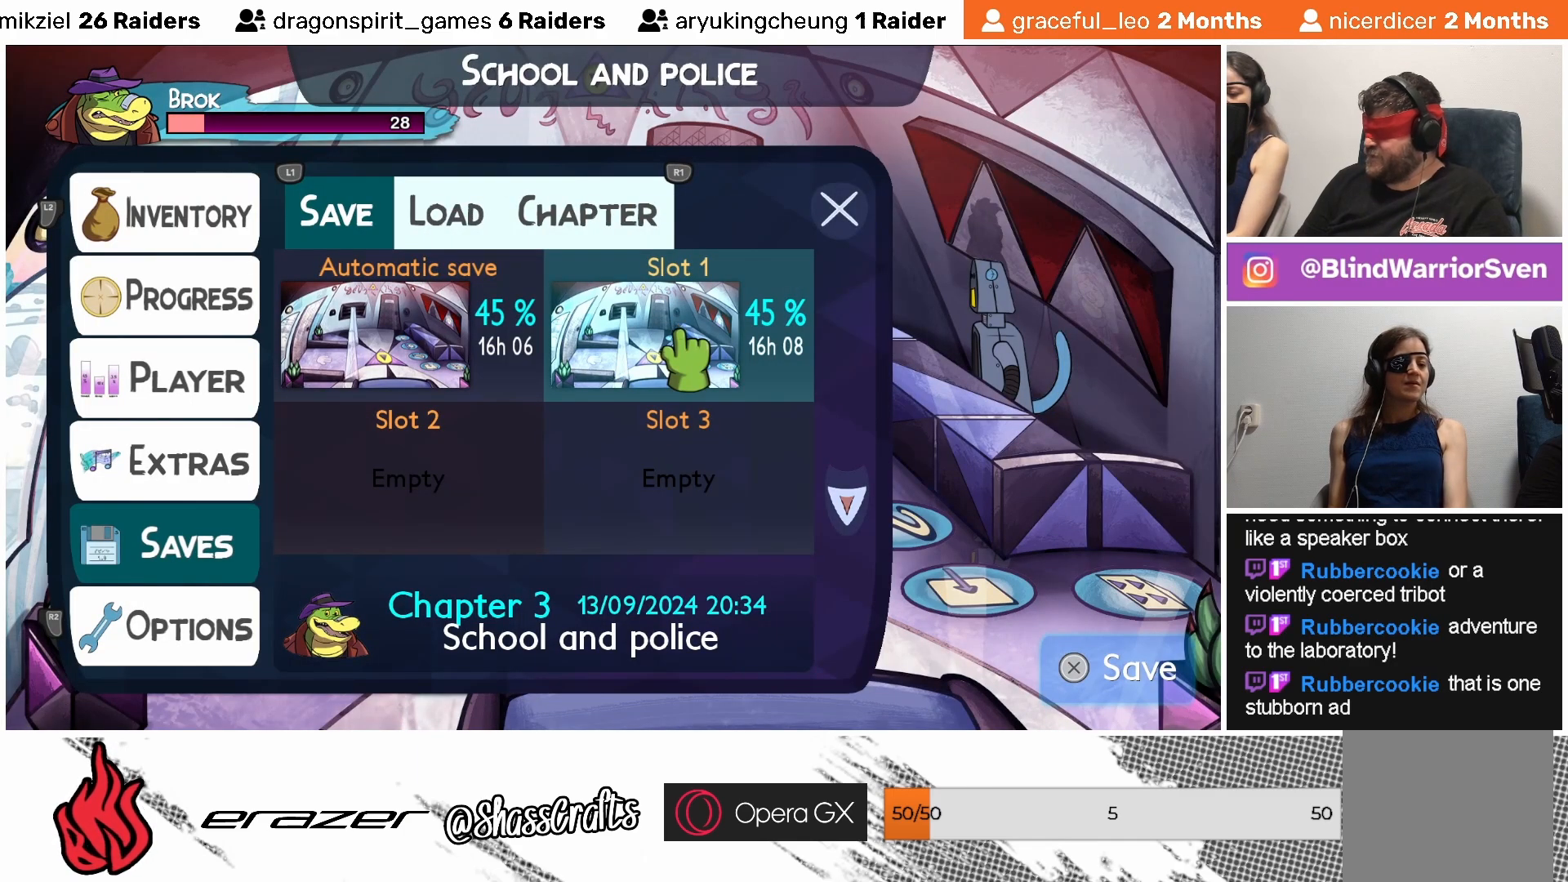
{"buttons": [], "left_stick": "center", "events": [[367, "DPAD_RIGHT", "down"], [433, "DPAD_RIGHT", "up"]]}
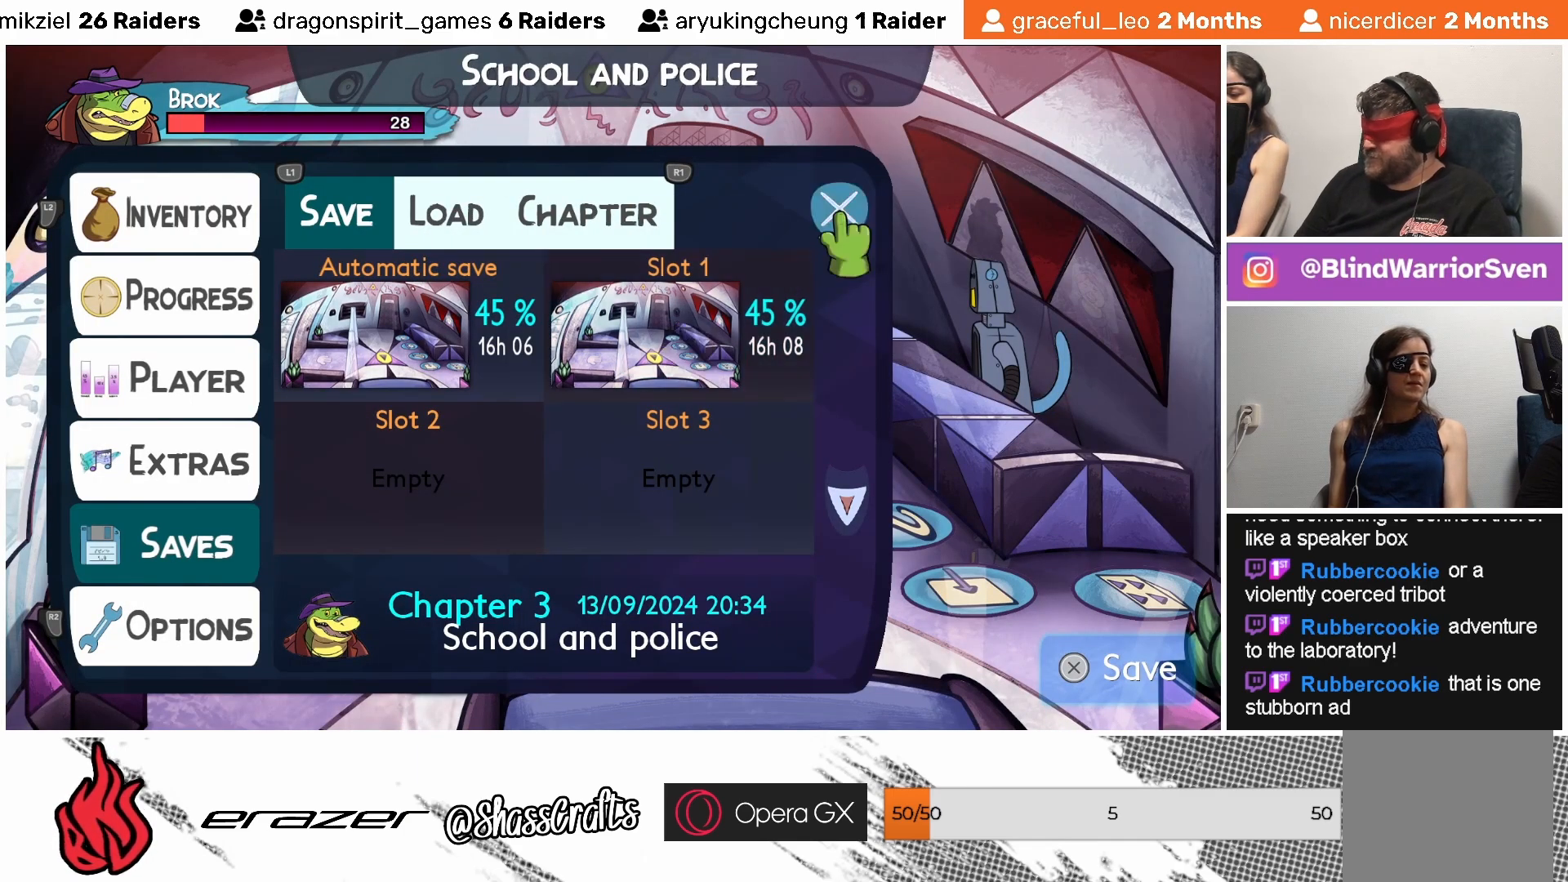
{"buttons": [], "left_stick": "center", "events": []}
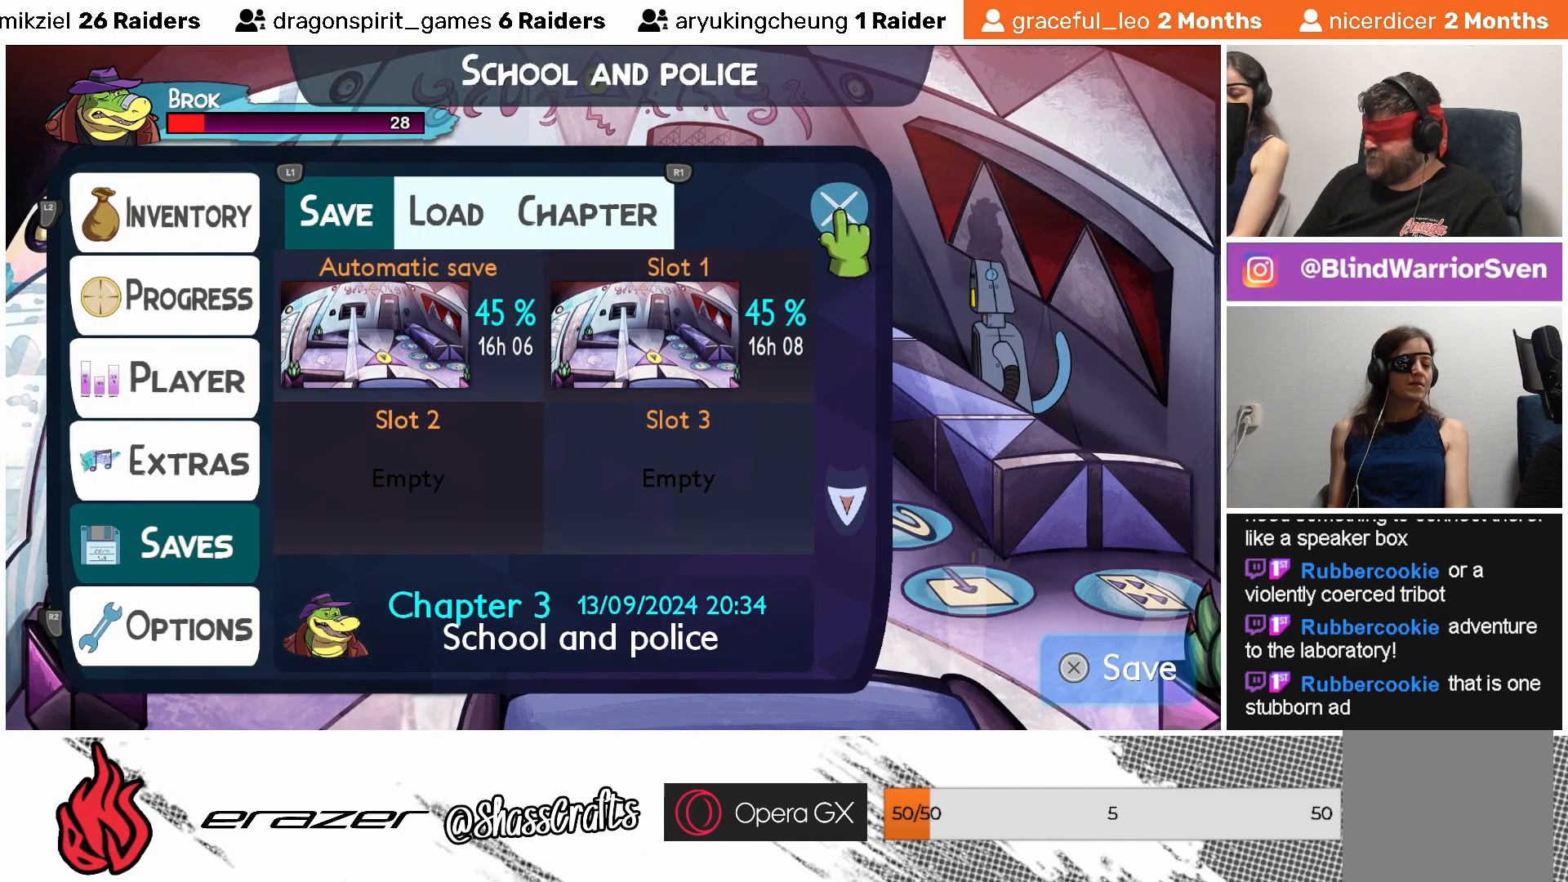
{"buttons": [], "left_stick": "center", "events": [[133, "DPAD_RIGHT", "down"], [233, "DPAD_RIGHT", "up"]]}
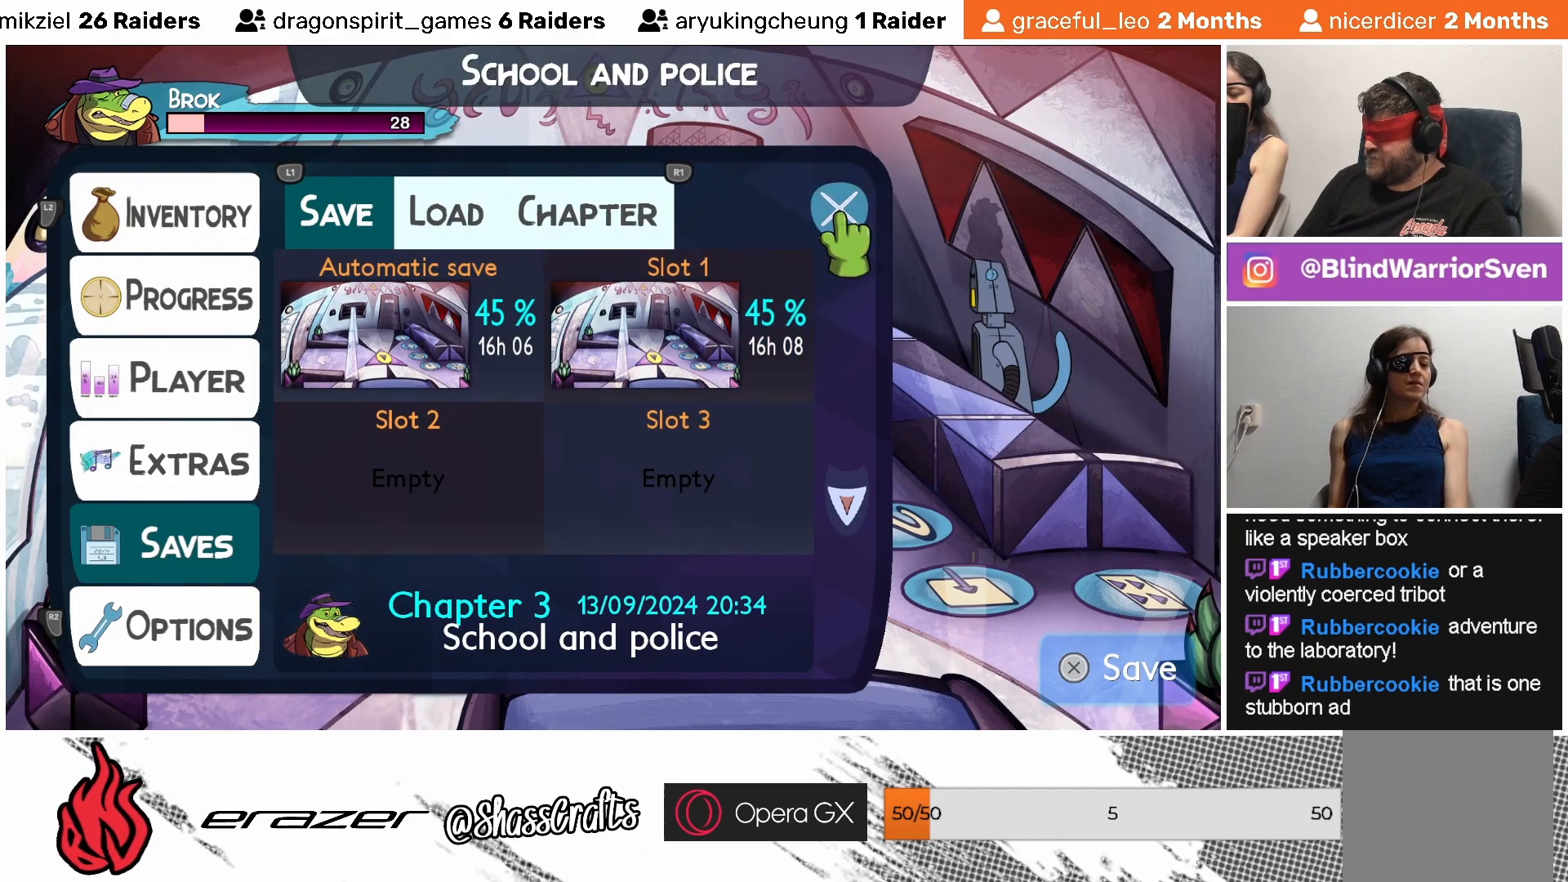
{"buttons": [], "left_stick": "center", "events": [[33, "CIRCLE", "down"], [133, "CIRCLE", "up"]]}